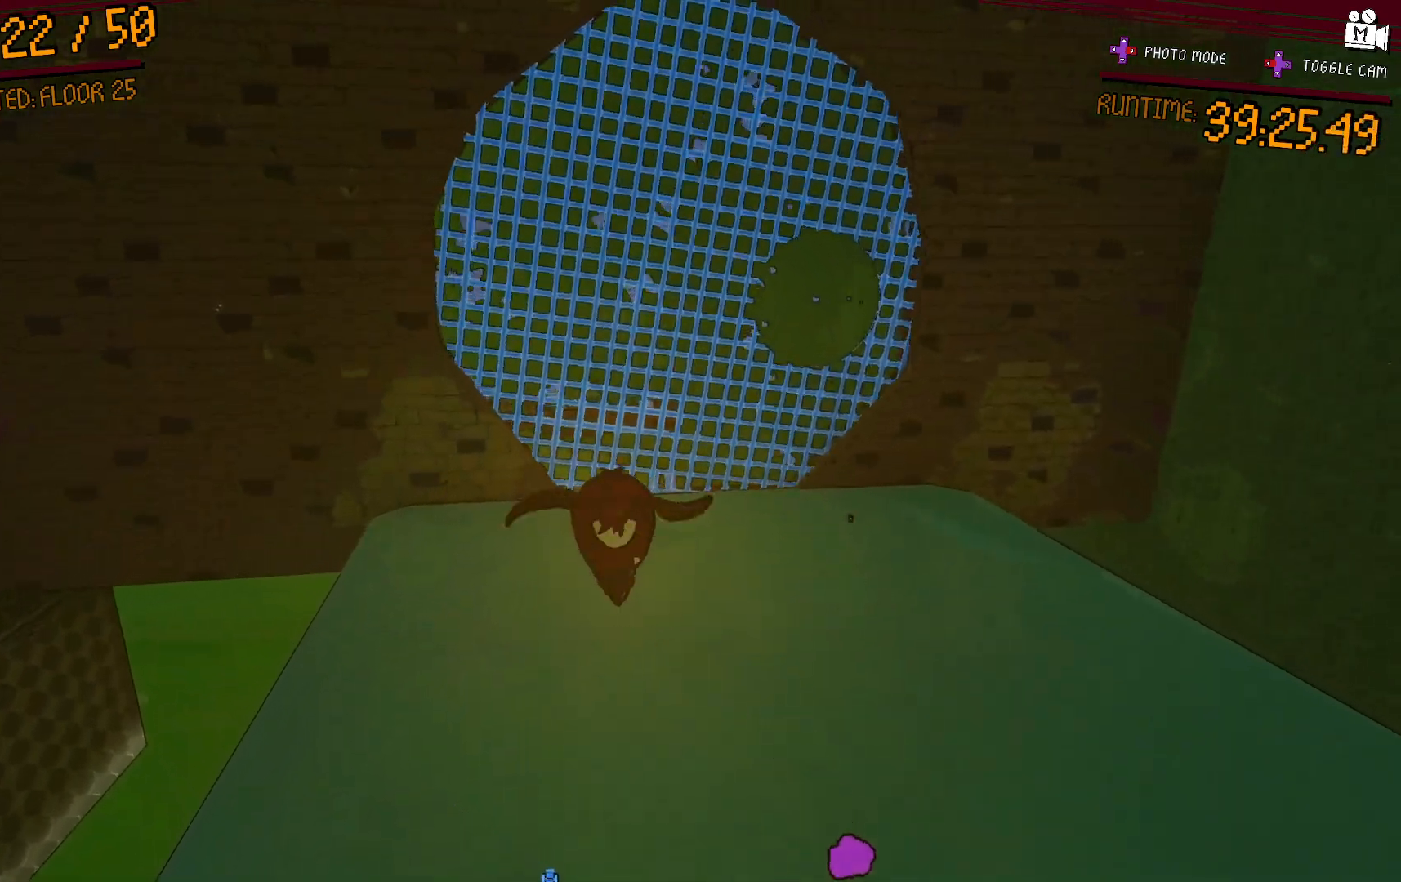
Gameplay with a controller (Xbox layout); each line is a JSON object with the inputs held at the frame after it. "events" lists button and stick changes between this image and that frame as [ms after this image, input, new state], when the widget could be followed in between. Not read: L3 R3.
{"buttons": [], "left_stick": "up", "right_stick": "center", "events": [[100, "L2", "up"], [483, "left_stick", "up"]]}
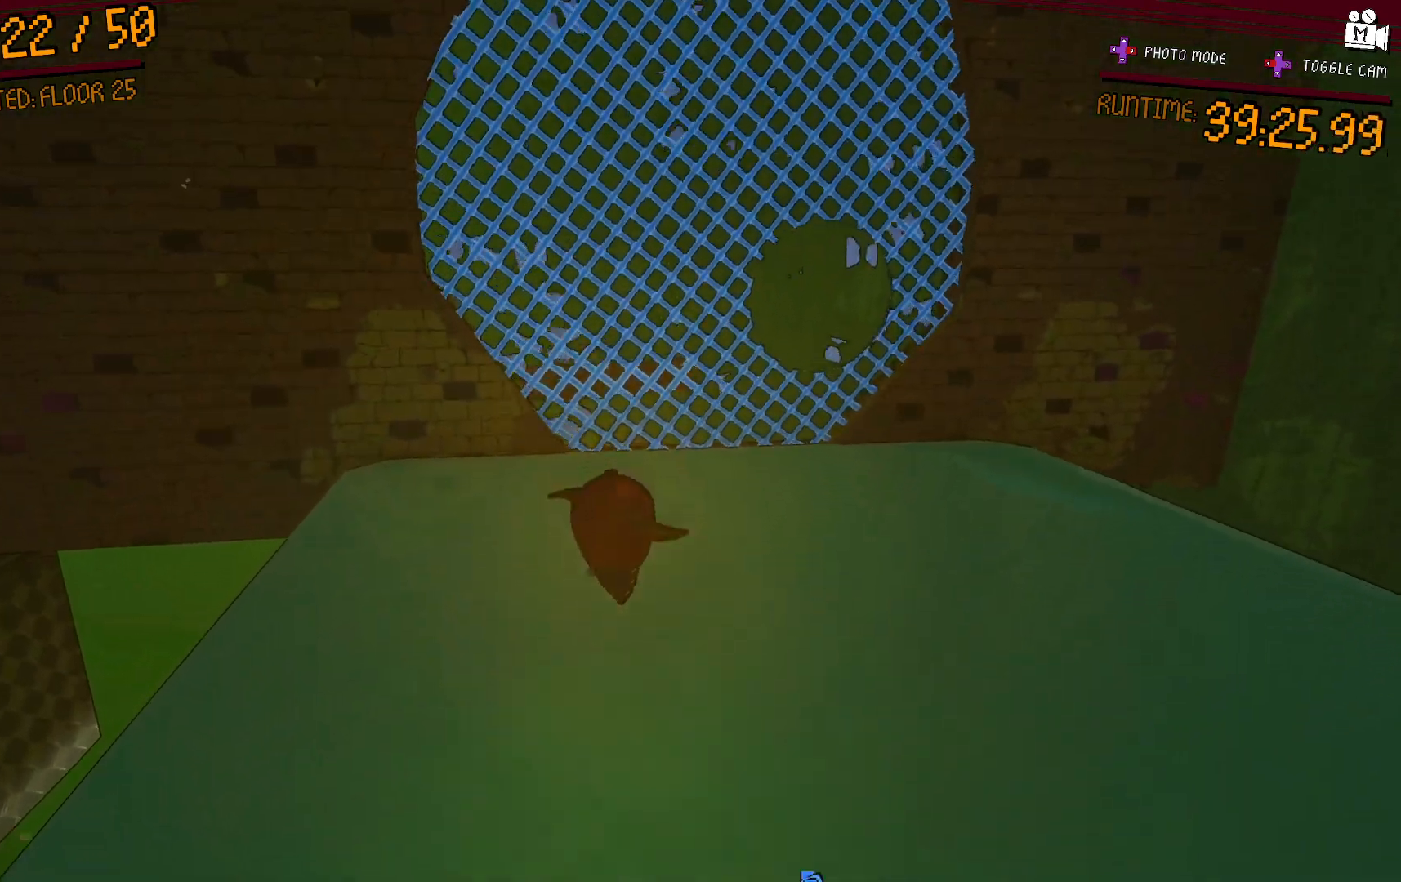
{"buttons": [], "left_stick": "up-right", "right_stick": "center", "events": [[317, "A", "down"], [417, "left_stick", "up-right"], [500, "A", "up"]]}
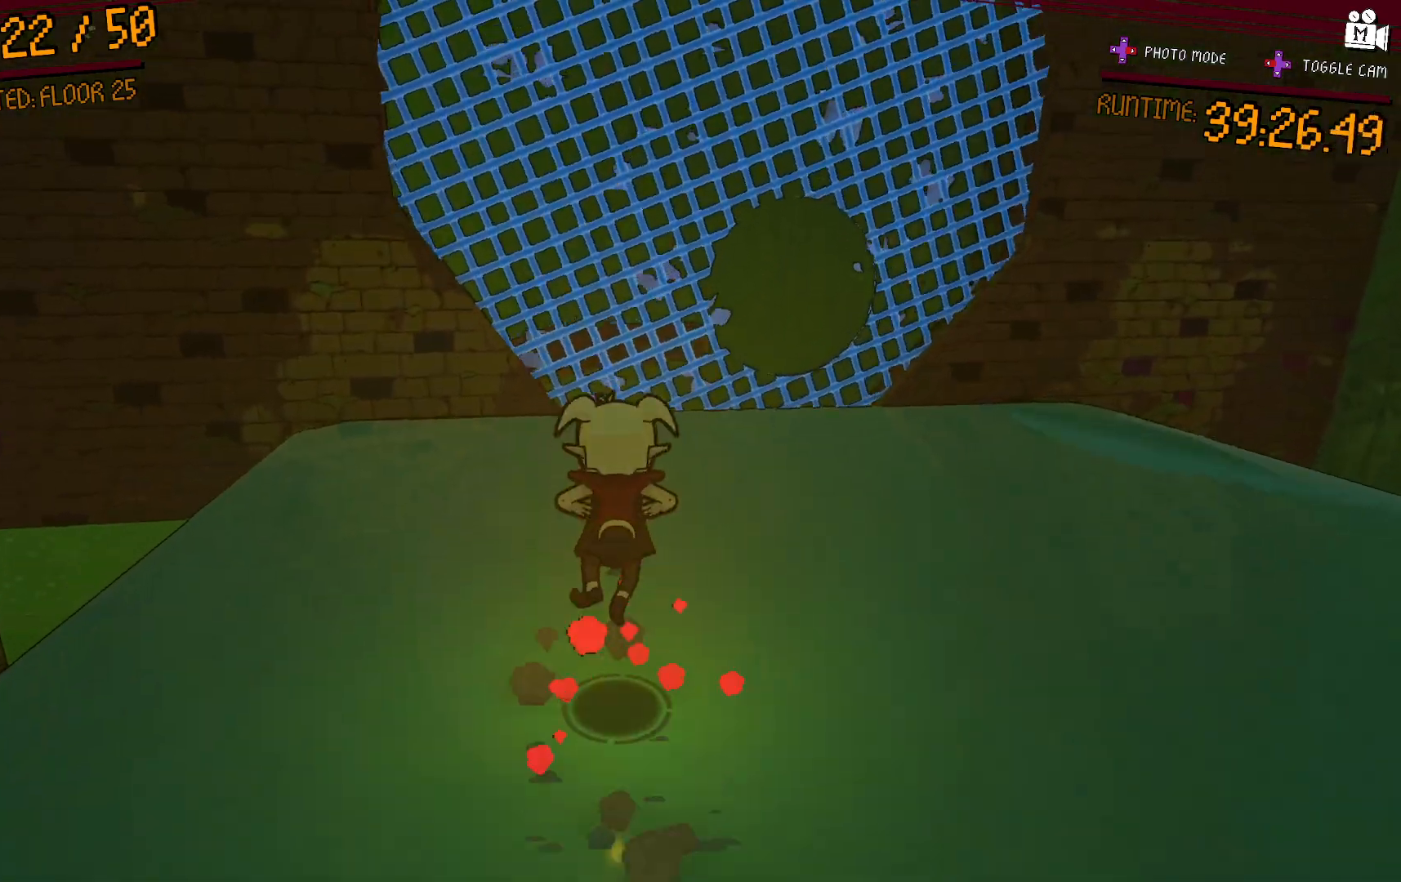
{"buttons": [], "left_stick": "up-right", "right_stick": "left", "events": [[450, "right_stick", "left"]]}
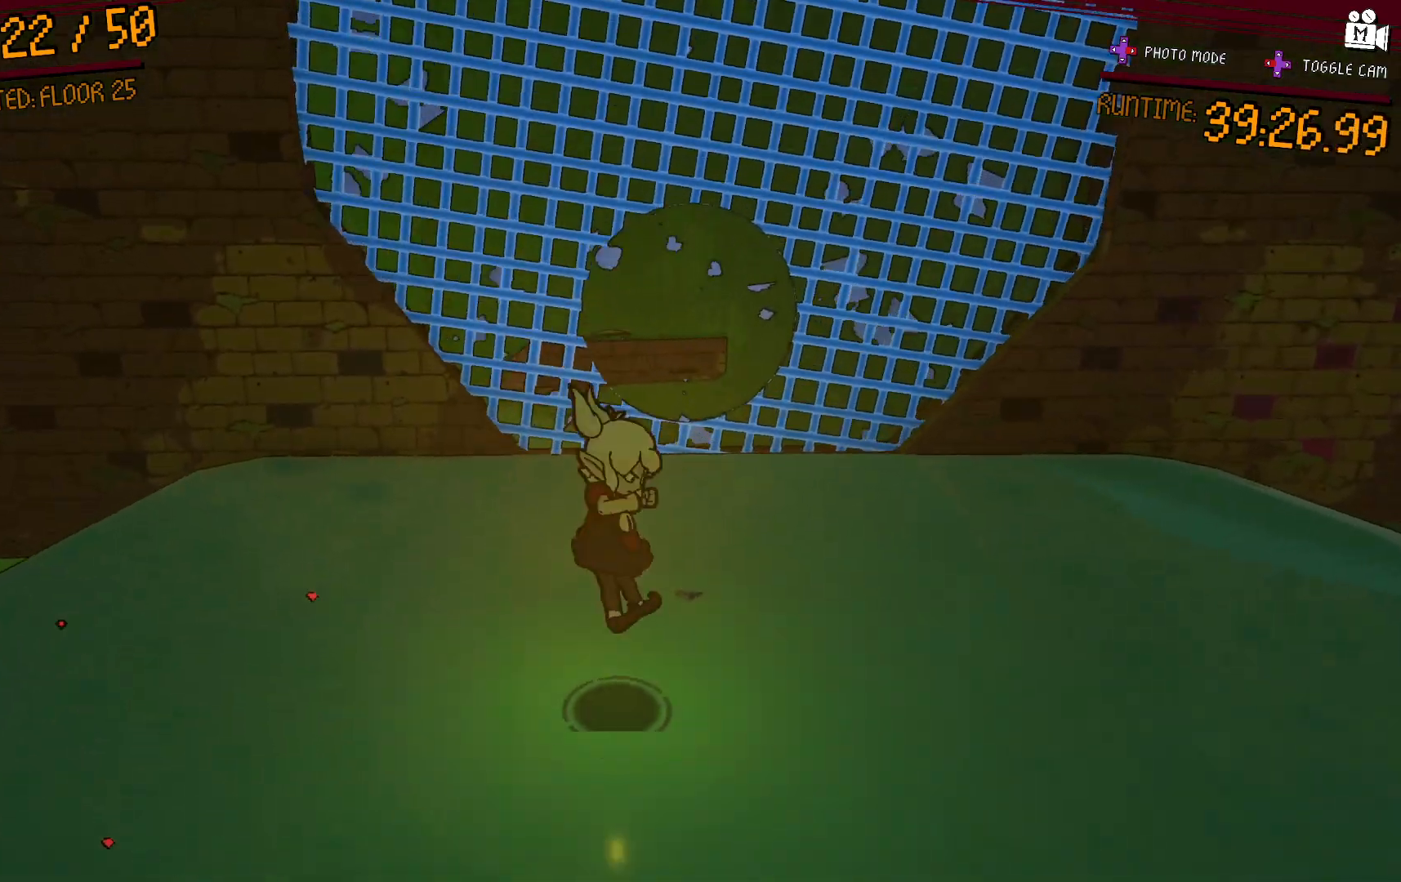
{"buttons": ["A"], "left_stick": "up-right", "right_stick": "center", "events": [[117, "right_stick", "center"], [250, "A", "down"]]}
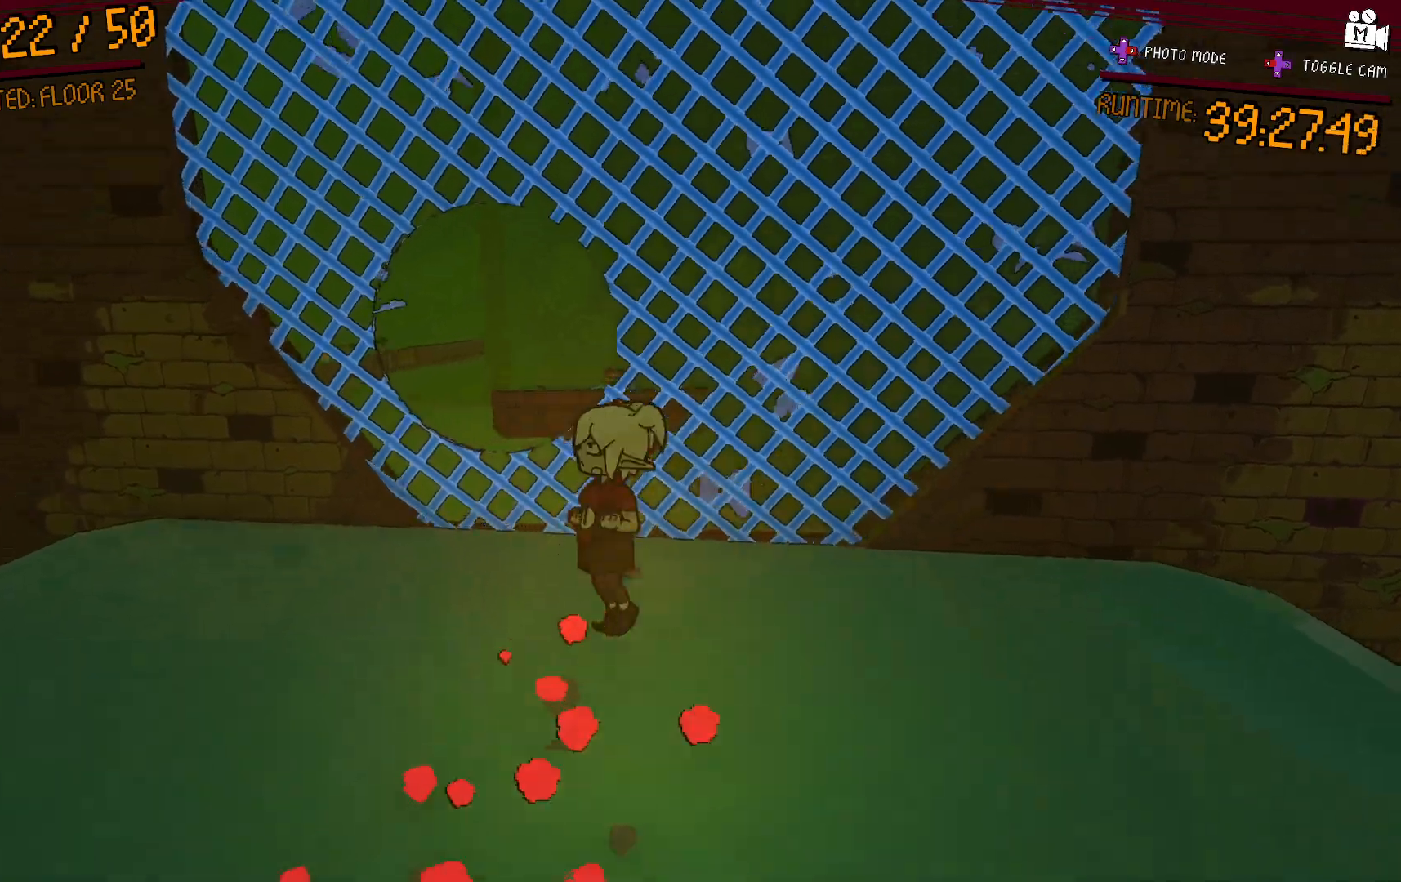
{"buttons": [], "left_stick": "down-right", "right_stick": "center", "events": [[67, "A", "up"], [83, "left_stick", "center"], [233, "left_stick", "left"], [400, "left_stick", "down"], [483, "left_stick", "down-right"]]}
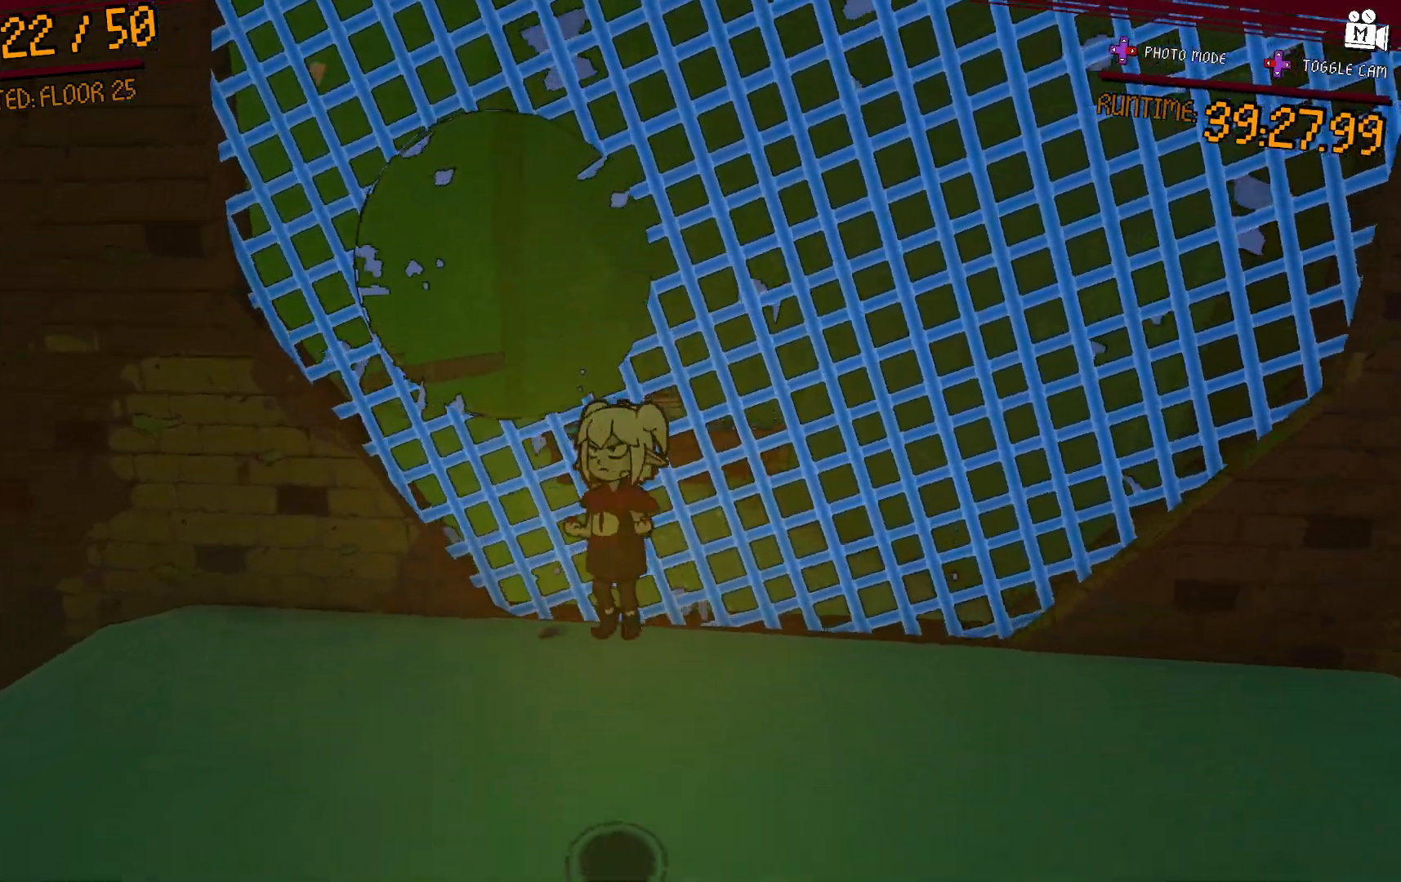
{"buttons": ["A"], "left_stick": "up-right", "right_stick": "center", "events": [[300, "A", "down"], [433, "left_stick", "up-right"]]}
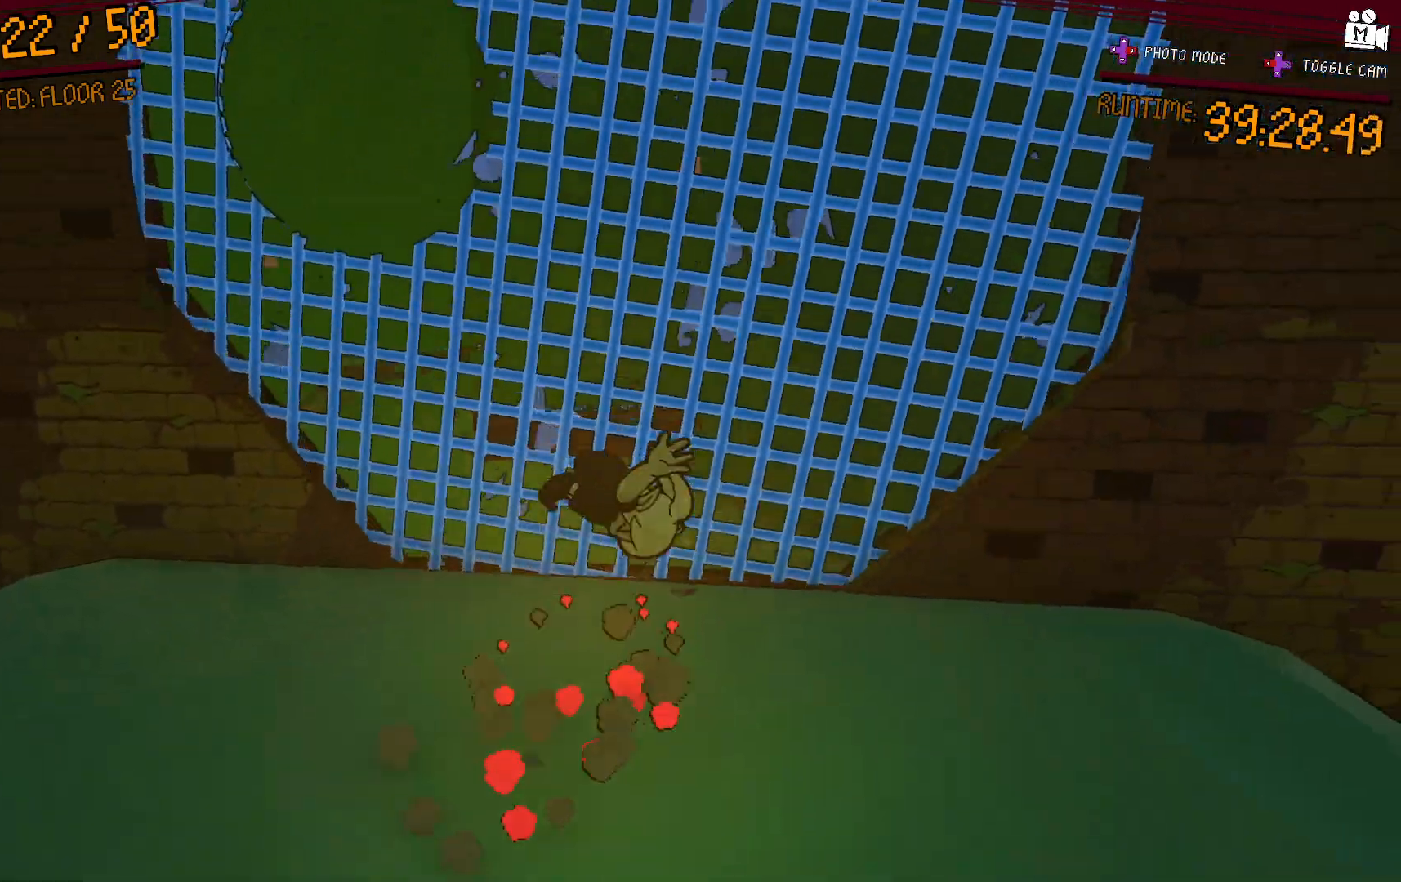
{"buttons": [], "left_stick": "right", "right_stick": "right", "events": [[67, "left_stick", "up-left"], [117, "left_stick", "center"], [167, "left_stick", "left"], [217, "A", "up"], [300, "left_stick", "down"], [417, "left_stick", "right"], [417, "right_stick", "right"]]}
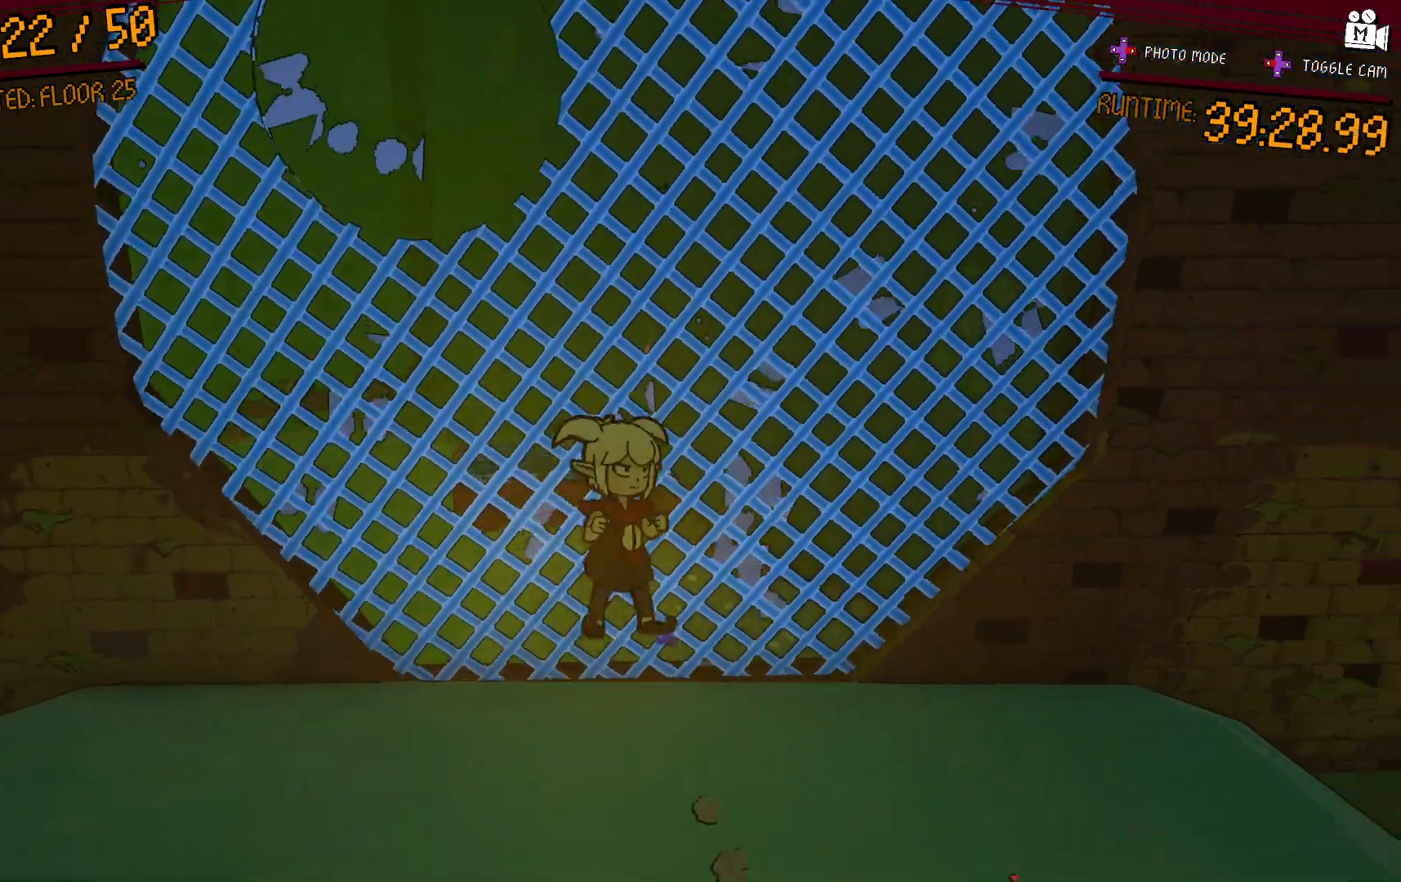
{"buttons": [], "left_stick": "center", "right_stick": "center", "events": [[100, "left_stick", "up"], [100, "right_stick", "center"], [167, "left_stick", "center"], [250, "left_stick", "left"], [317, "left_stick", "center"]]}
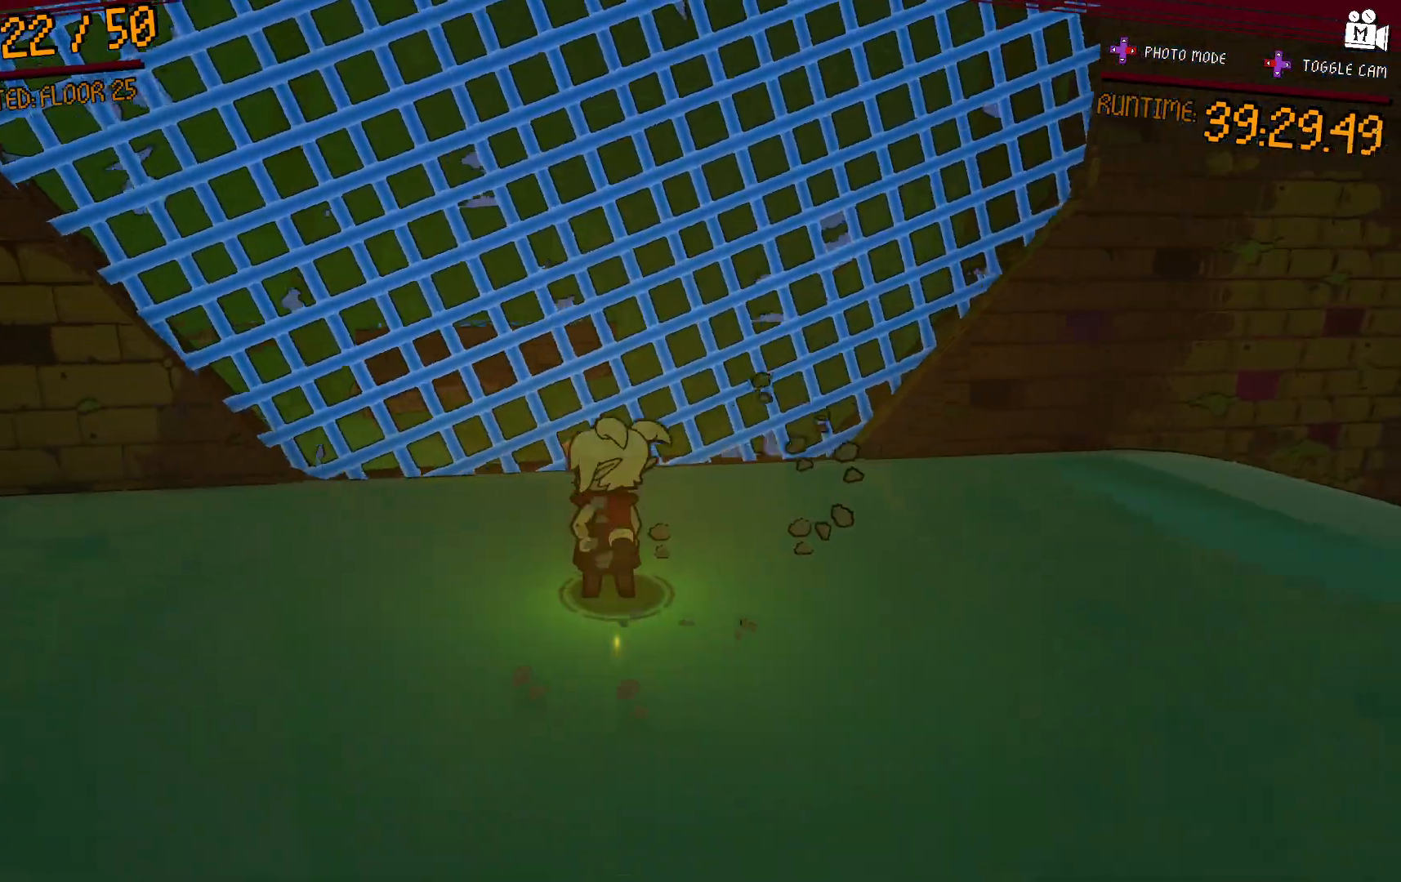
{"buttons": ["A"], "left_stick": "center", "right_stick": "center", "events": [[100, "left_stick", "right"], [117, "right_stick", "left"], [300, "left_stick", "center"], [317, "right_stick", "center"], [400, "A", "down"]]}
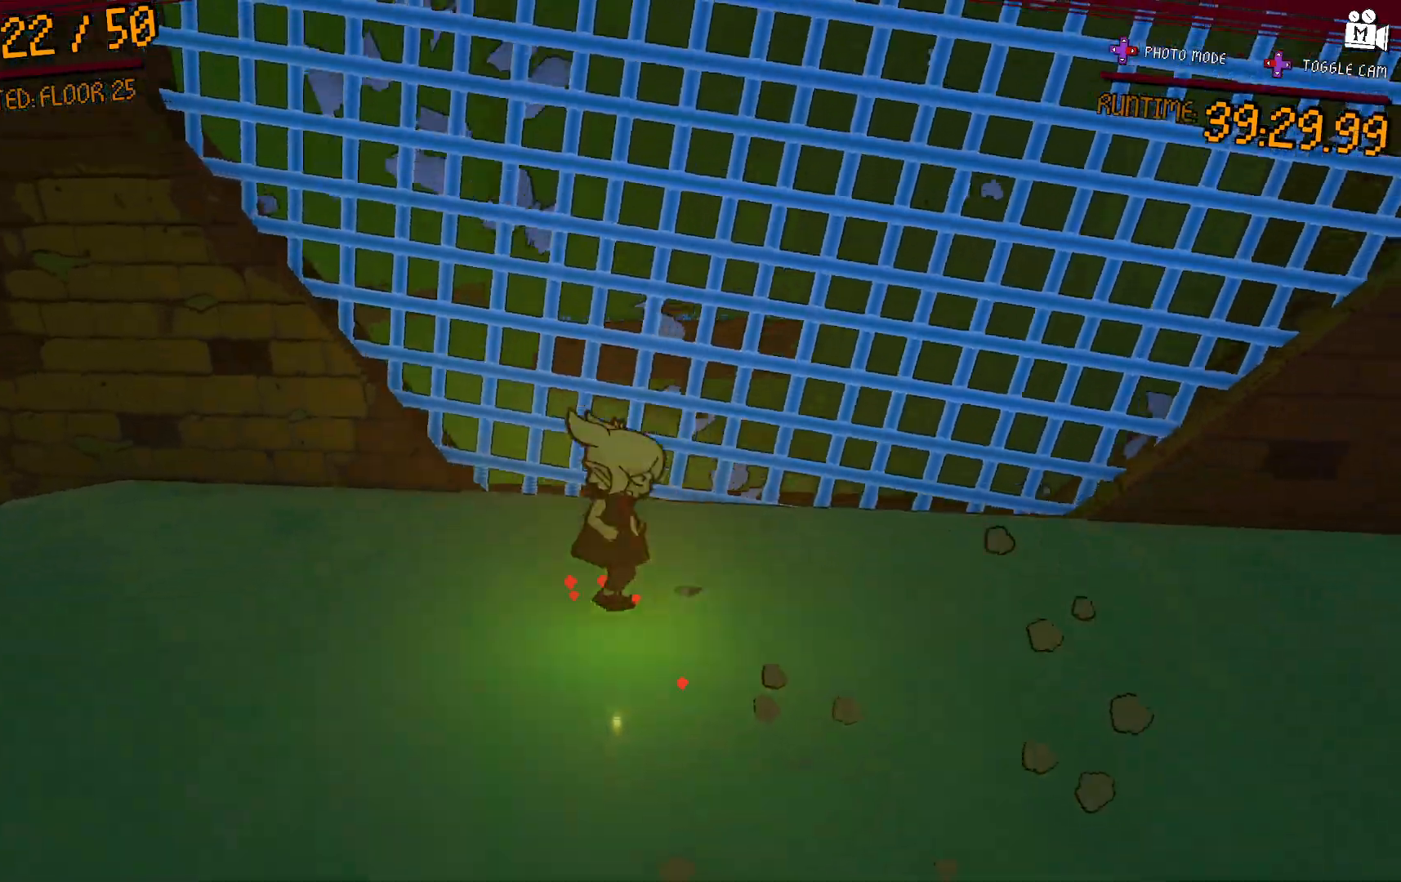
{"buttons": [], "left_stick": "center", "right_stick": "center", "events": [[33, "A", "up"], [33, "left_stick", "down-right"], [250, "left_stick", "center"]]}
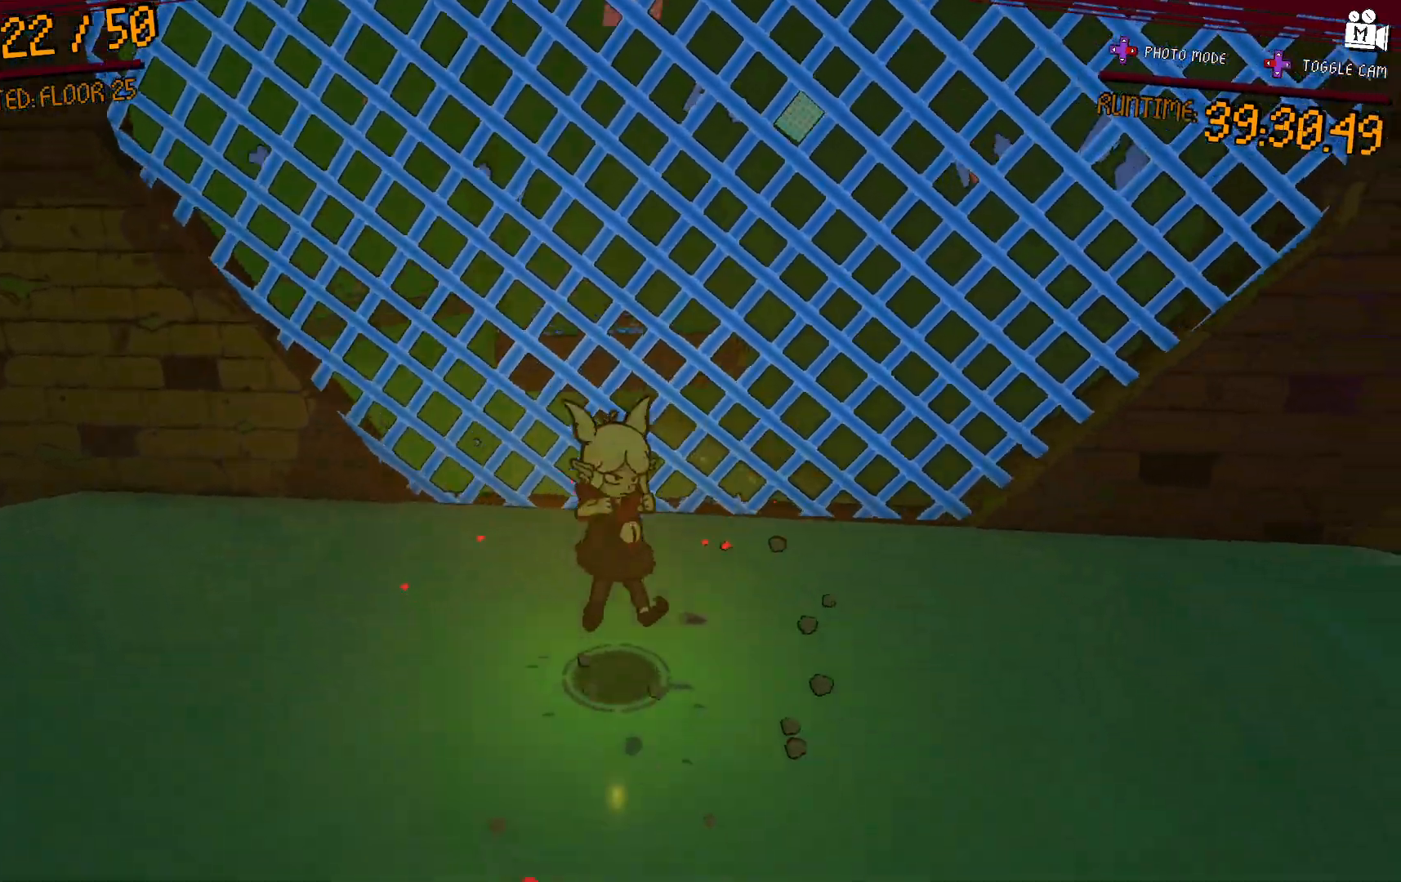
{"buttons": [], "left_stick": "center", "right_stick": "center", "events": []}
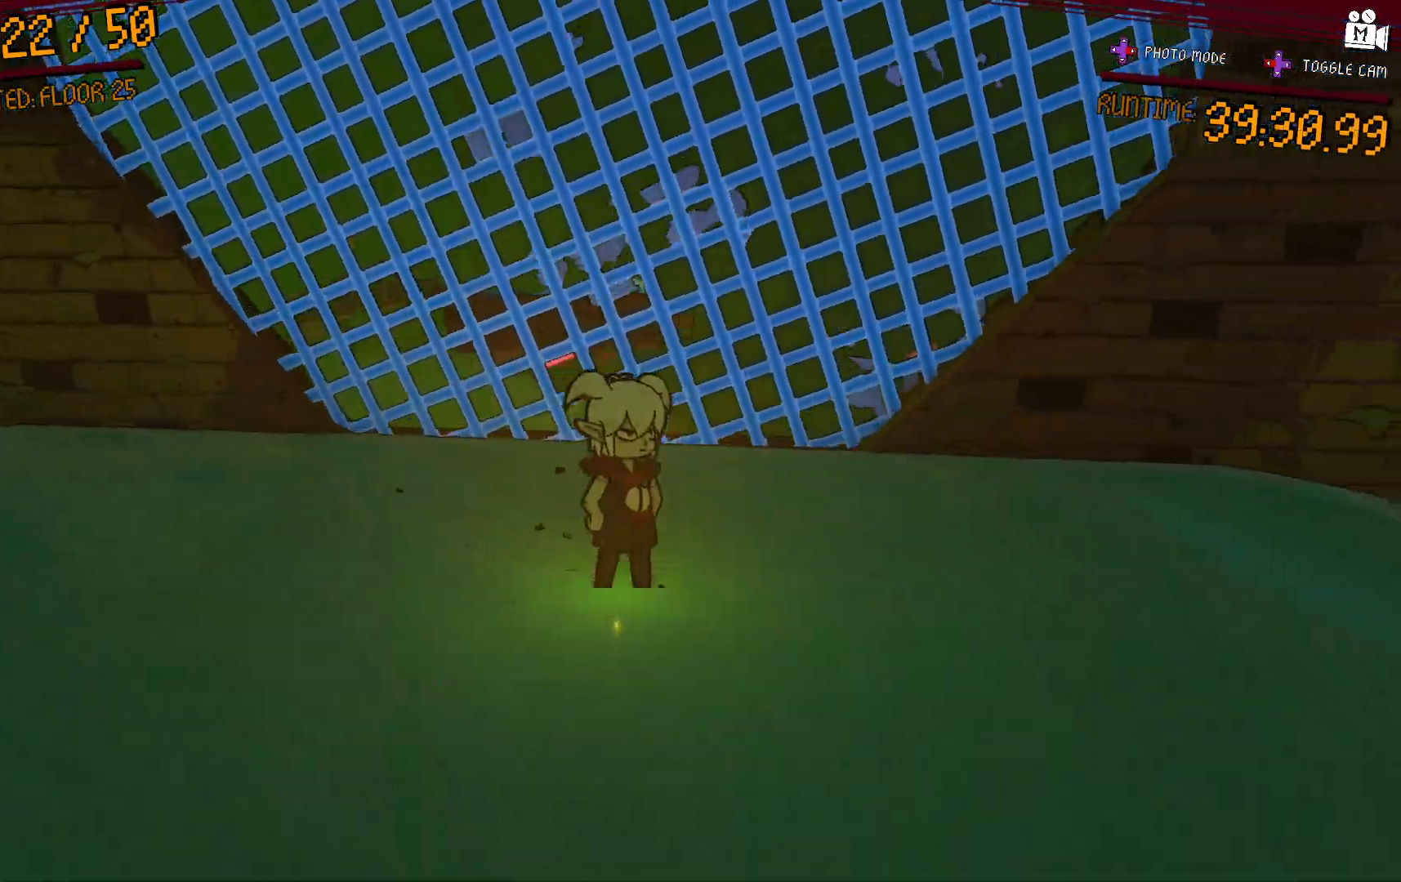
{"buttons": ["A"], "left_stick": "center", "right_stick": "center", "events": [[50, "left_stick", "up"], [200, "A", "down"], [333, "left_stick", "center"]]}
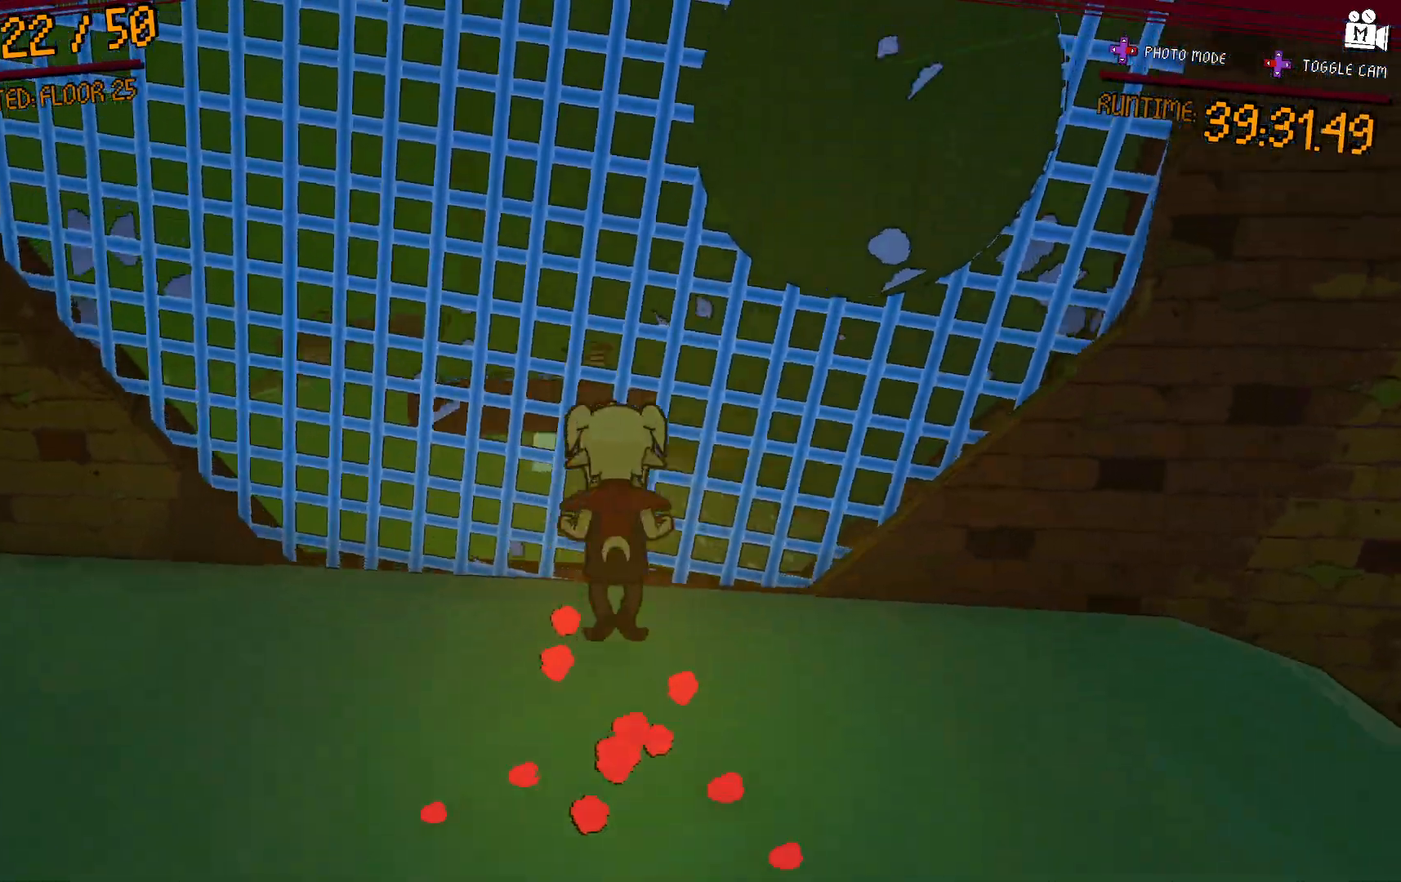
{"buttons": ["R1"], "left_stick": "up", "right_stick": "center", "events": [[100, "left_stick", "up"], [267, "A", "up"], [450, "R1", "down"]]}
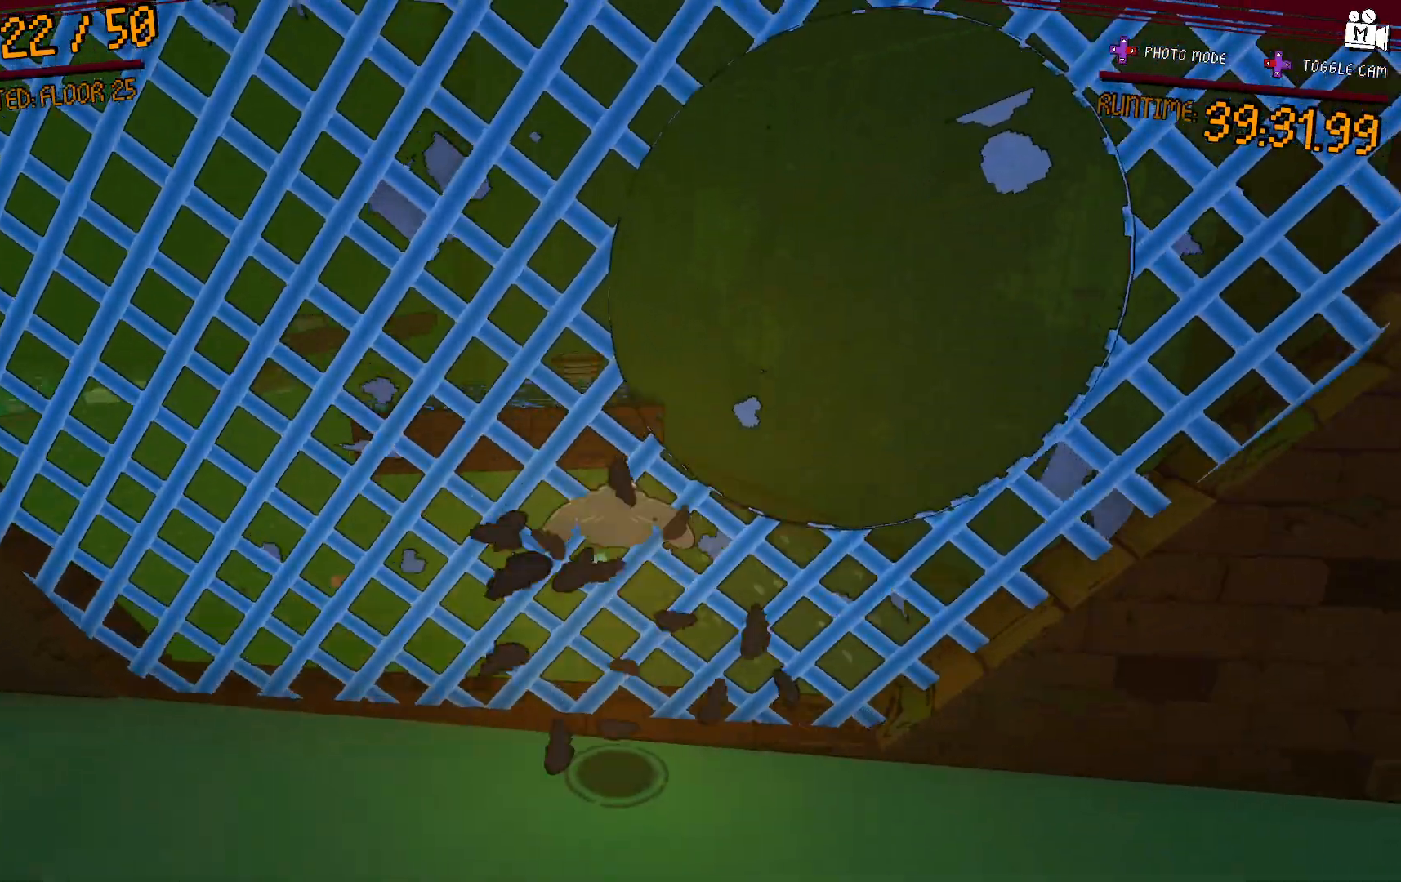
{"buttons": [], "left_stick": "left", "right_stick": "center", "events": [[250, "left_stick", "center"], [317, "left_stick", "left"], [383, "R1", "up"]]}
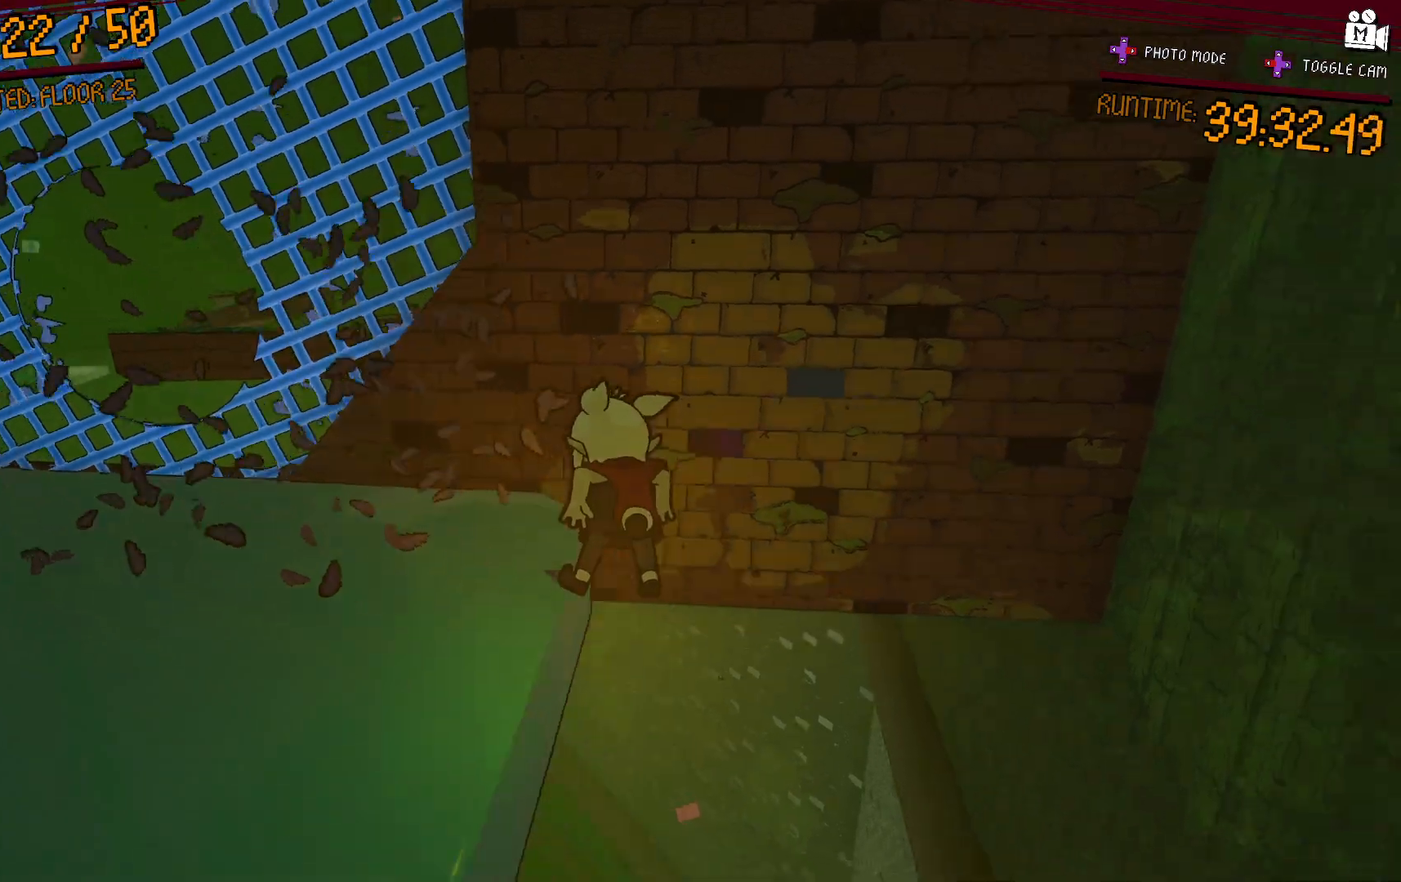
{"buttons": [], "left_stick": "left", "right_stick": "center", "events": [[50, "A", "down"], [217, "A", "up"], [283, "A", "down"], [483, "A", "up"]]}
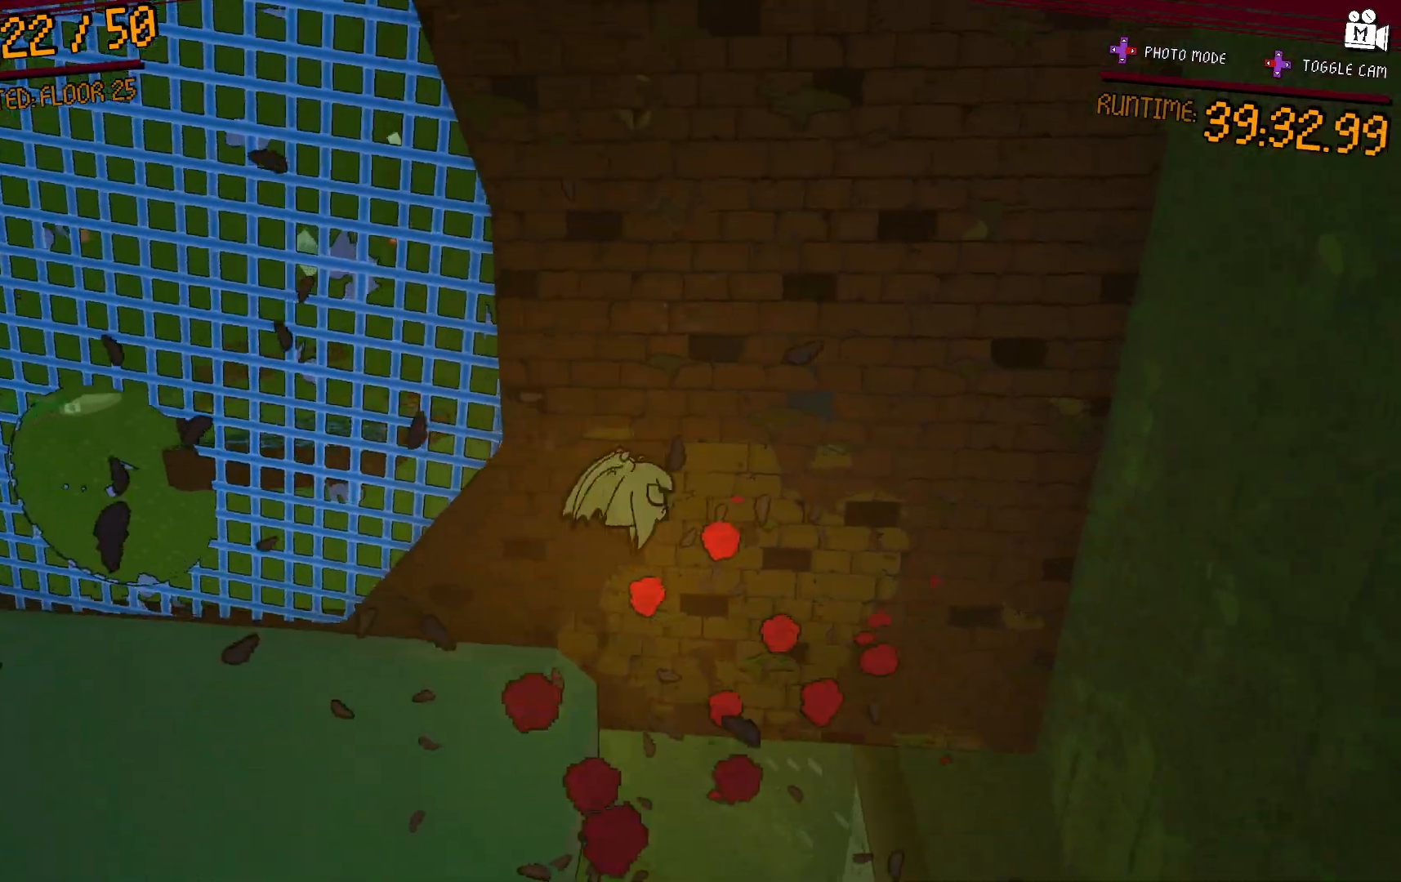
{"buttons": [], "left_stick": "up-left", "right_stick": "center", "events": [[350, "right_stick", "left"], [433, "left_stick", "up-left"], [483, "right_stick", "center"]]}
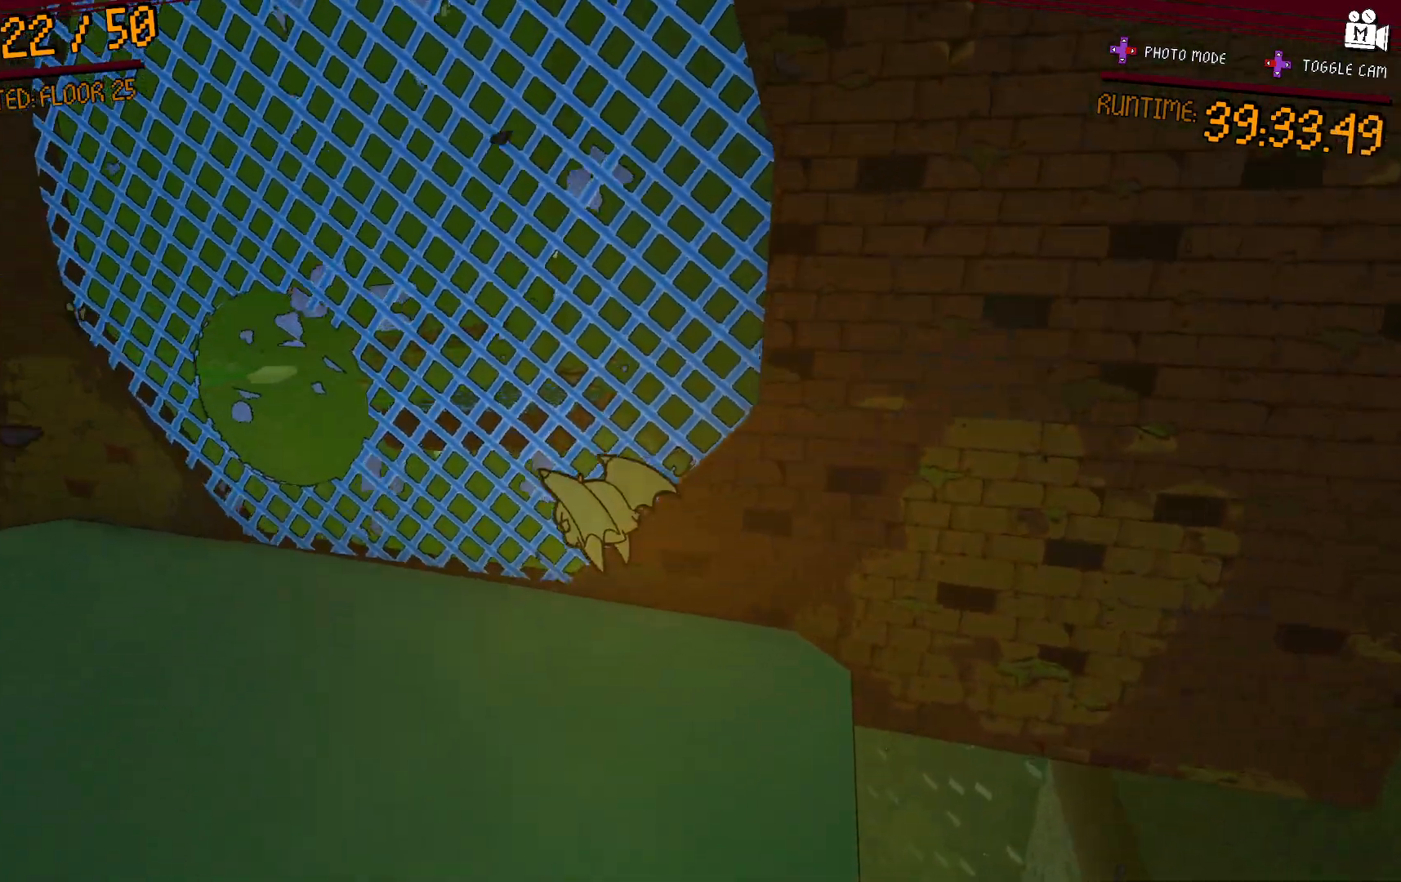
{"buttons": [], "left_stick": "center", "right_stick": "center", "events": [[367, "A", "down"], [500, "A", "up"], [500, "left_stick", "center"]]}
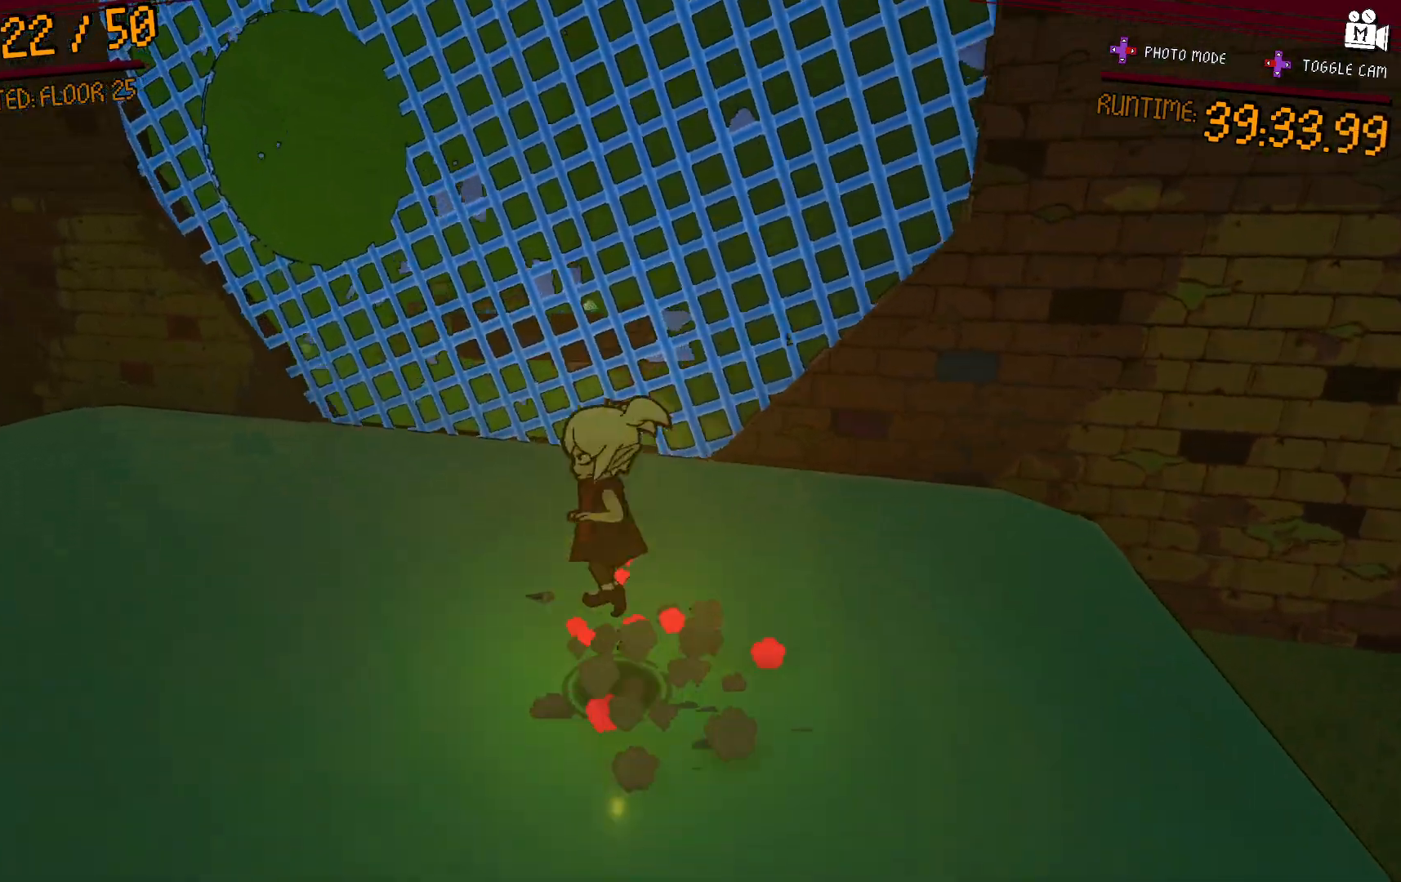
{"buttons": [], "left_stick": "center", "right_stick": "center", "events": [[217, "right_stick", "right"], [267, "left_stick", "up"], [383, "right_stick", "center"], [400, "left_stick", "center"]]}
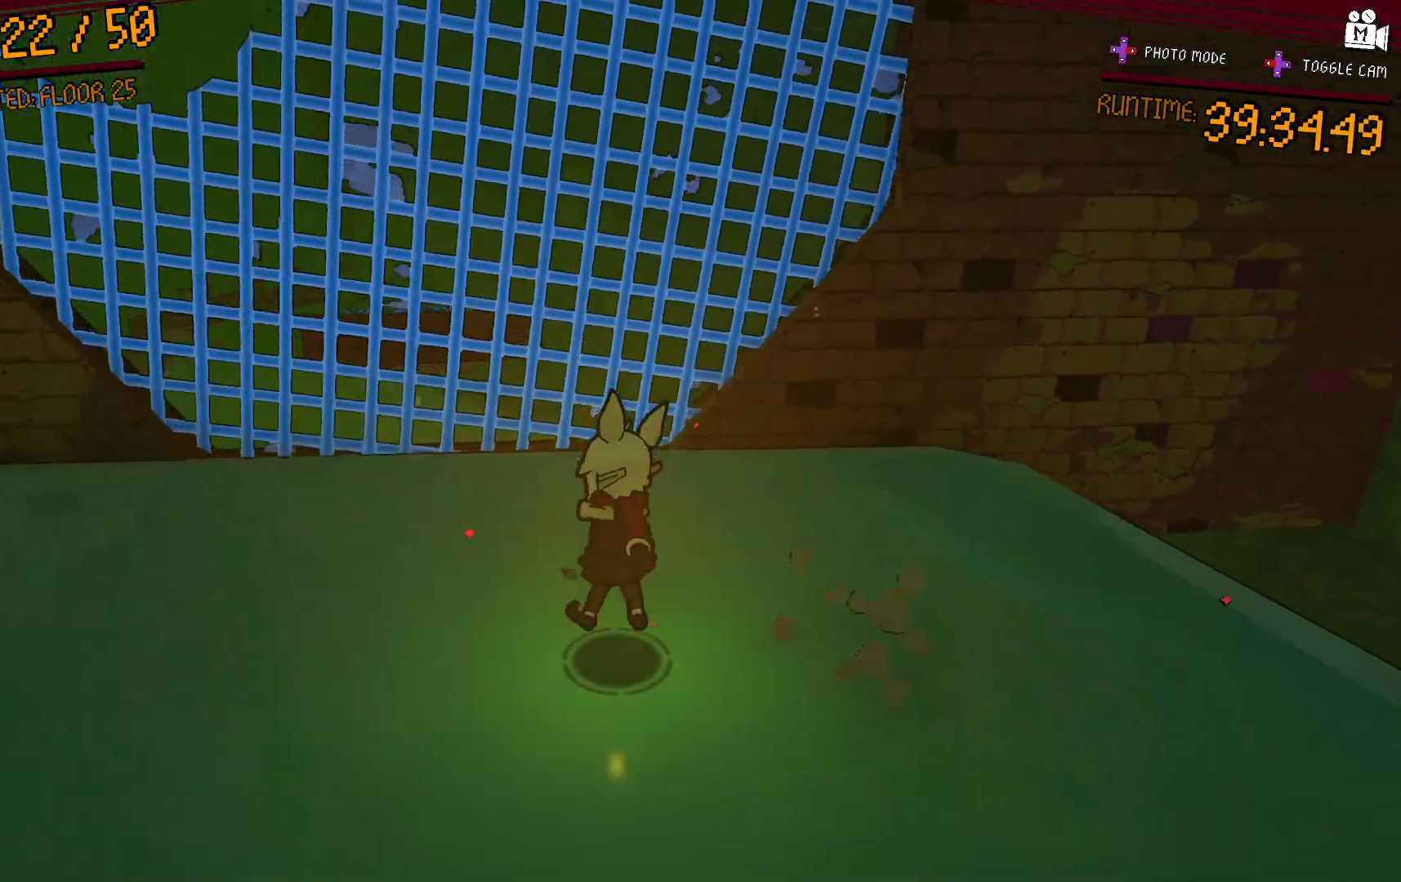
{"buttons": [], "left_stick": "center", "right_stick": "center", "events": []}
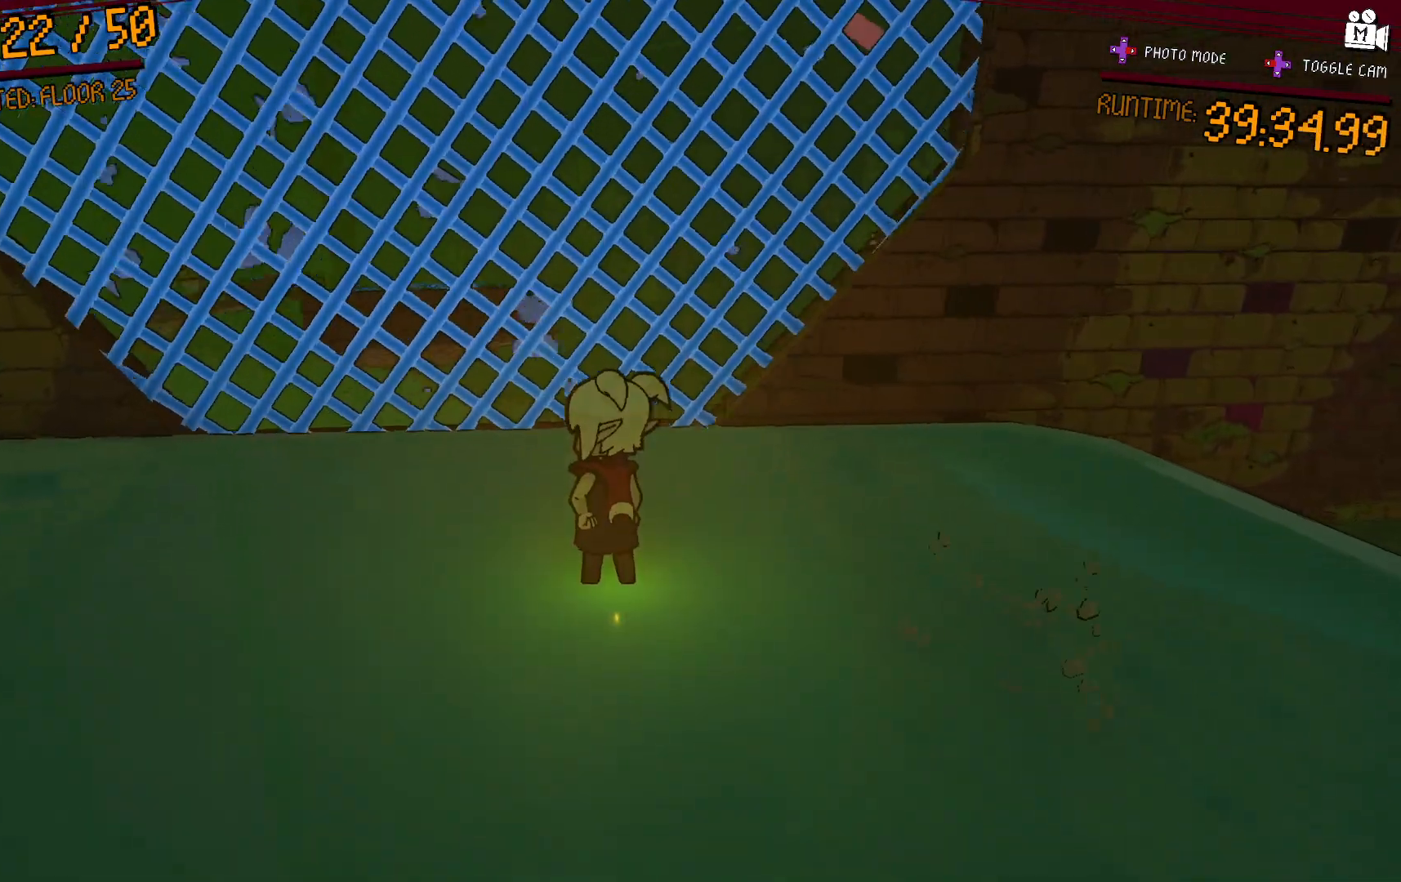
{"buttons": [], "left_stick": "center", "right_stick": "center", "events": []}
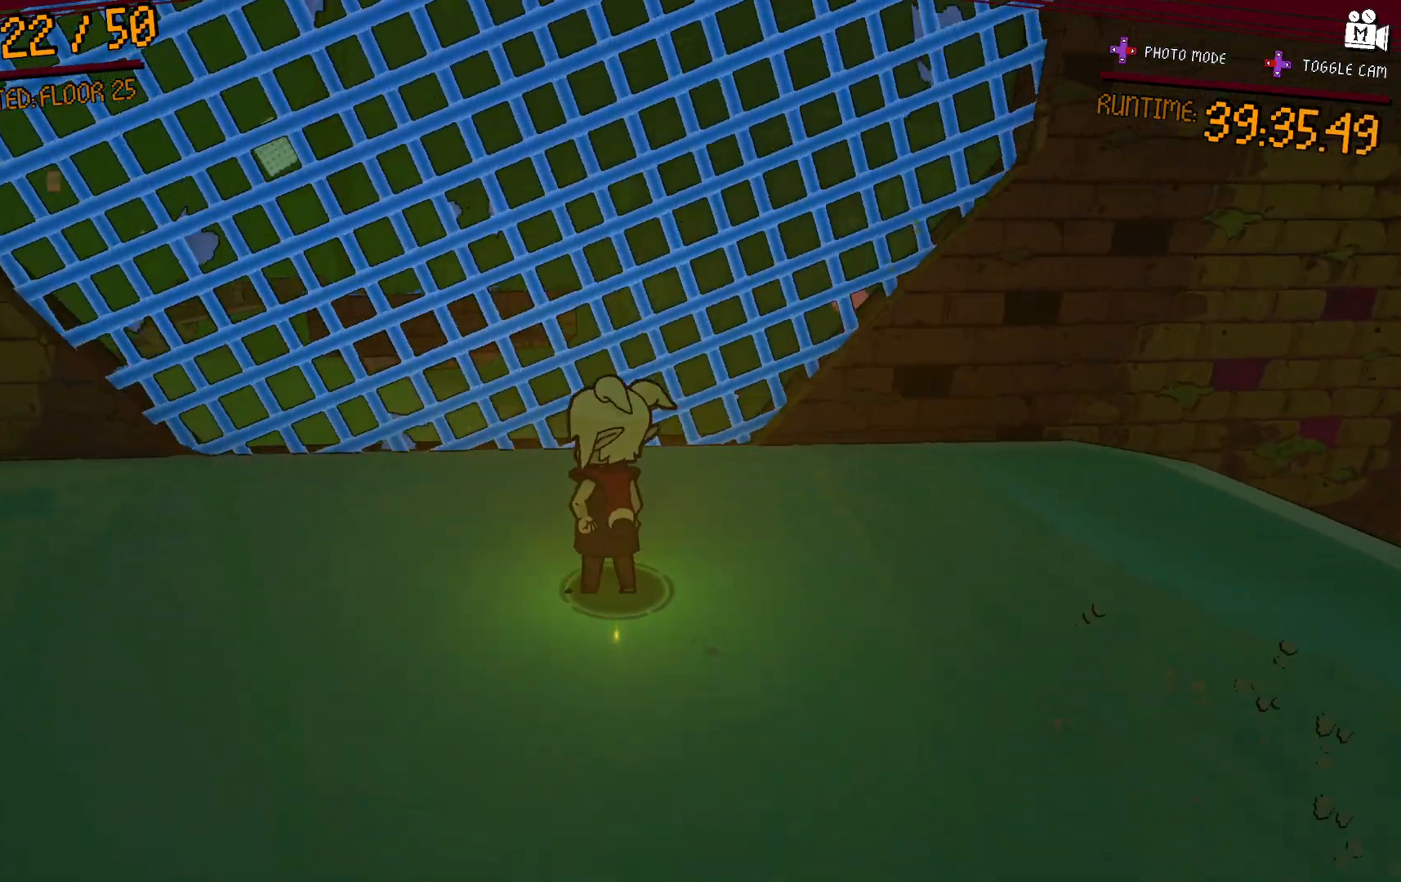
{"buttons": ["A"], "left_stick": "center", "right_stick": "center", "events": [[383, "A", "down"]]}
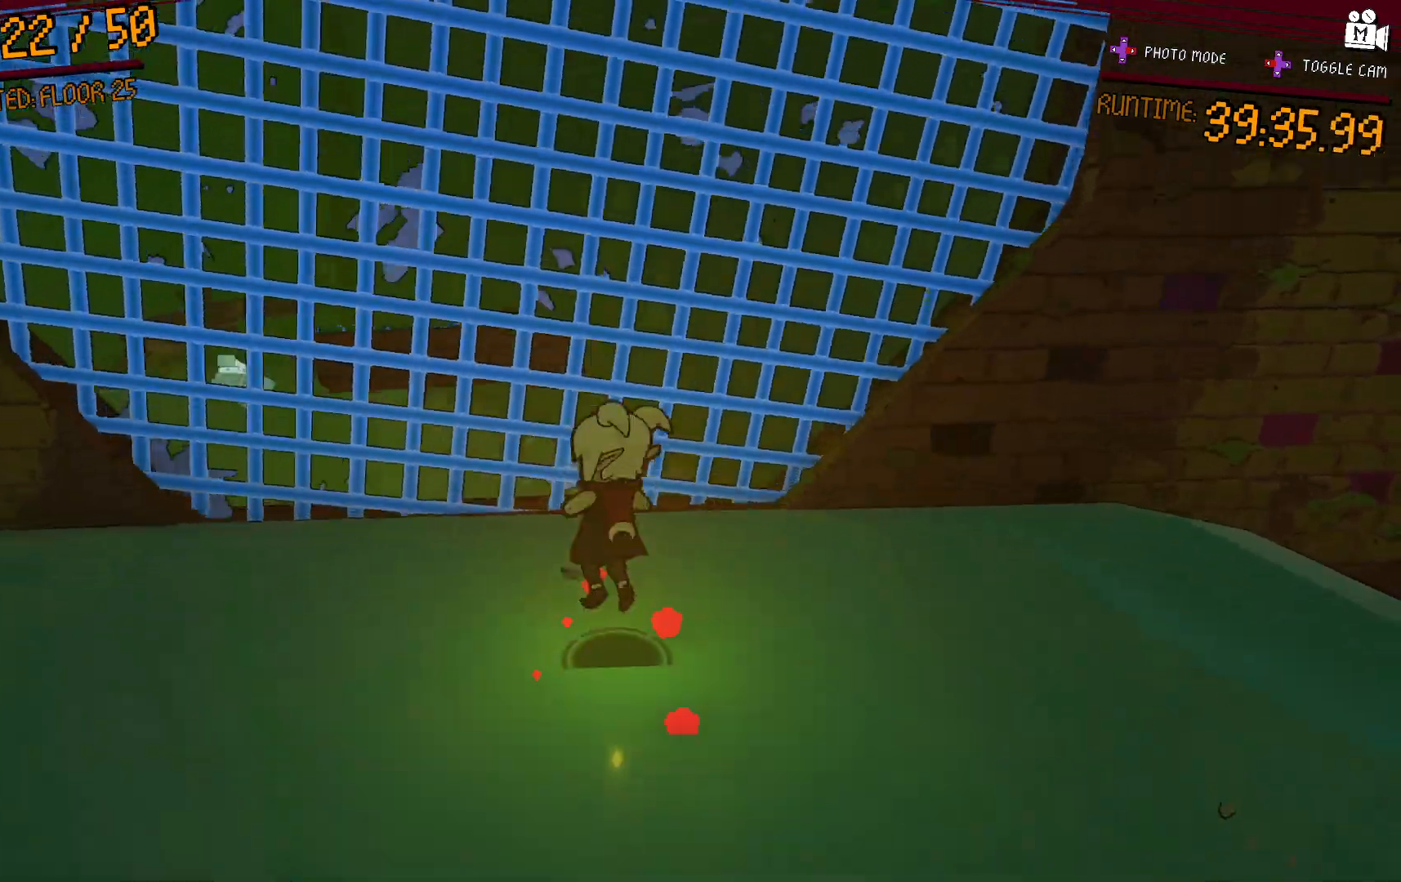
{"buttons": [], "left_stick": "center", "right_stick": "center", "events": [[50, "A", "up"], [283, "right_stick", "up-left"], [417, "right_stick", "center"]]}
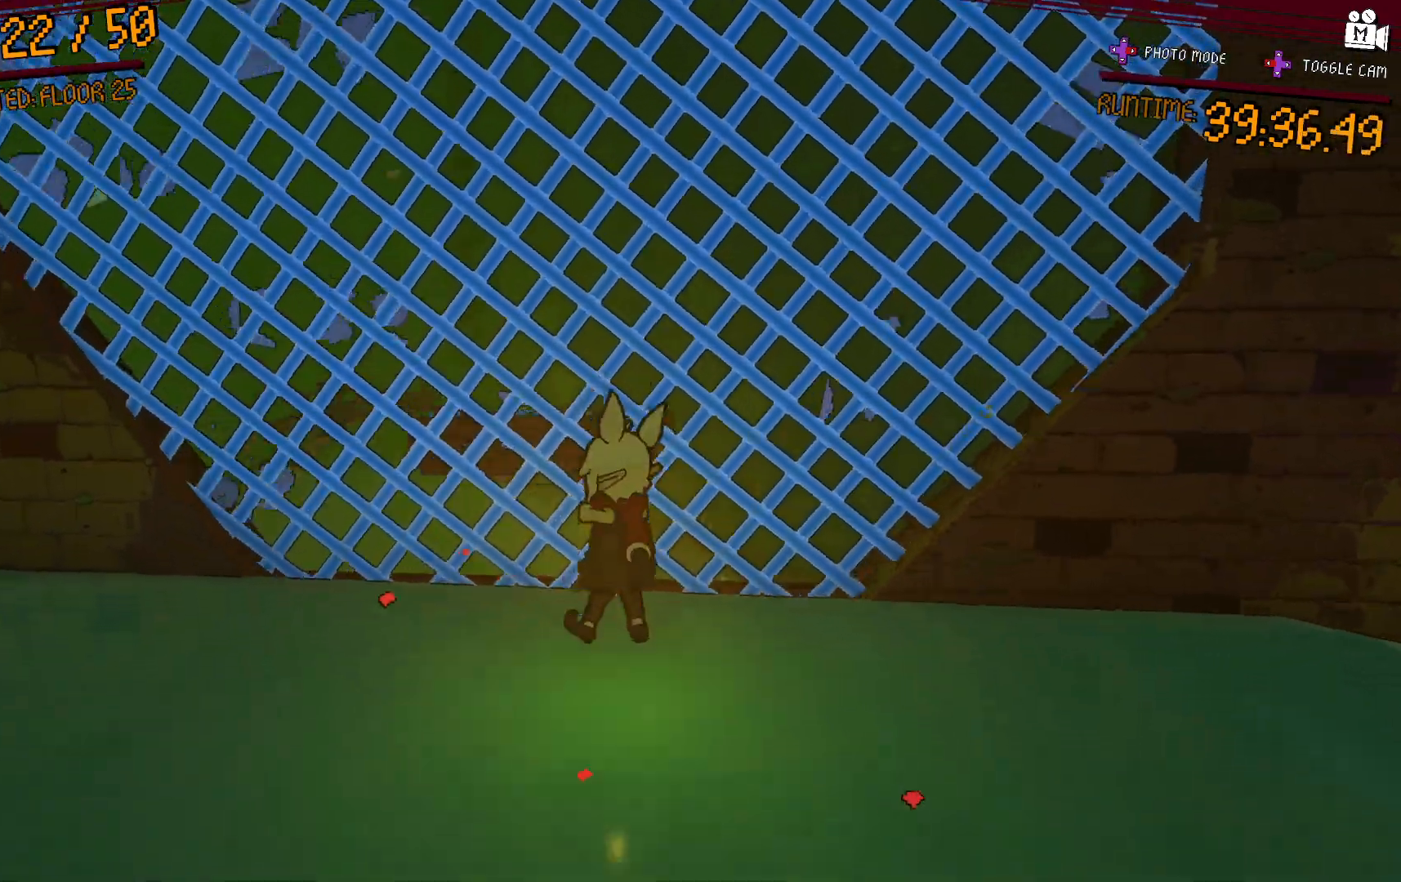
{"buttons": [], "left_stick": "up", "right_stick": "center", "events": [[500, "left_stick", "up"]]}
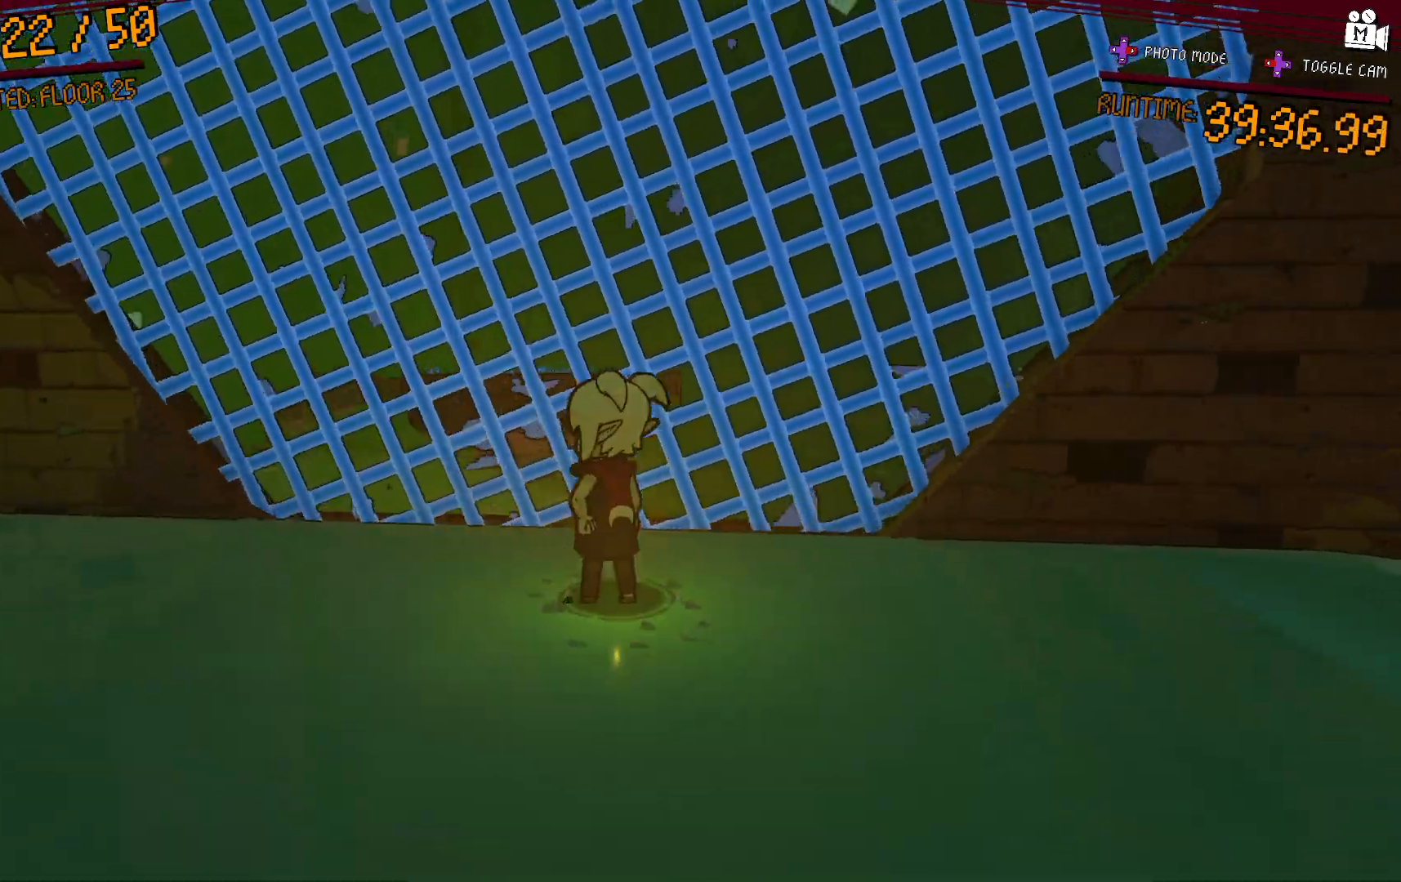
{"buttons": [], "left_stick": "center", "right_stick": "center", "events": [[83, "left_stick", "center"]]}
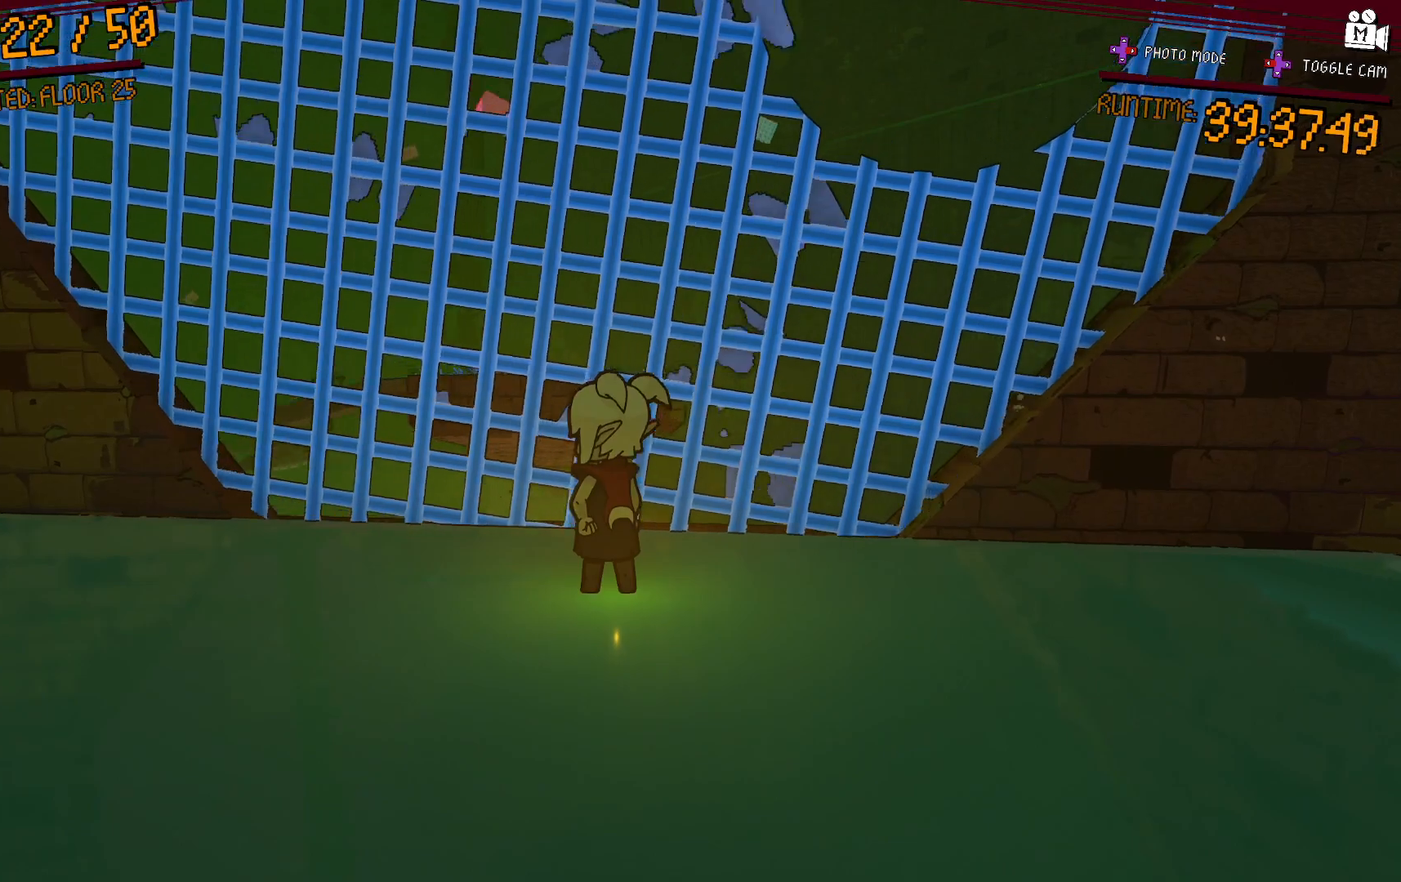
{"buttons": [], "left_stick": "up", "right_stick": "center", "events": [[350, "left_stick", "up"]]}
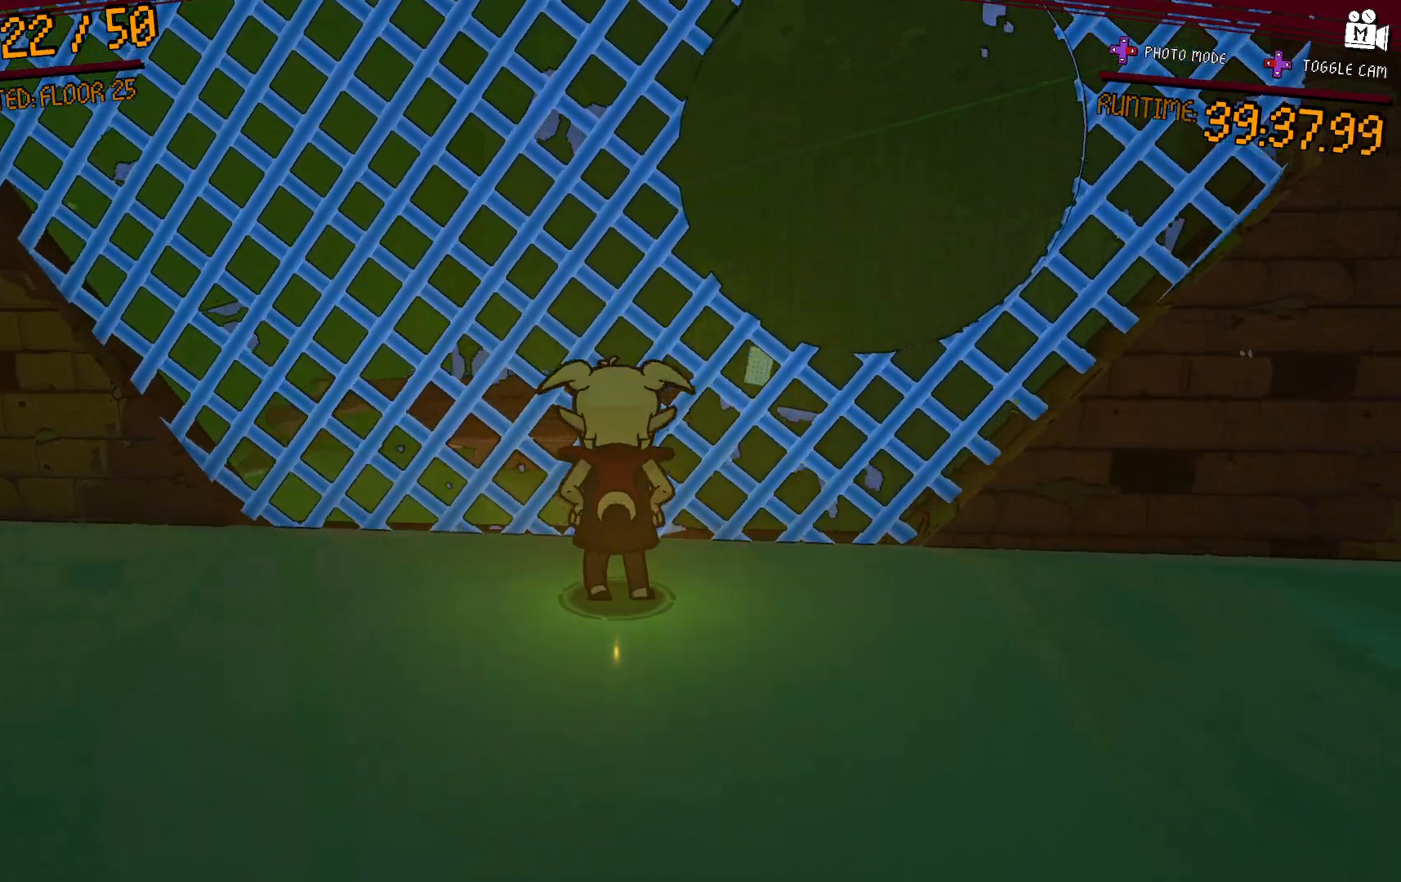
{"buttons": [], "left_stick": "up", "right_stick": "center", "events": [[17, "A", "down"], [467, "A", "up"]]}
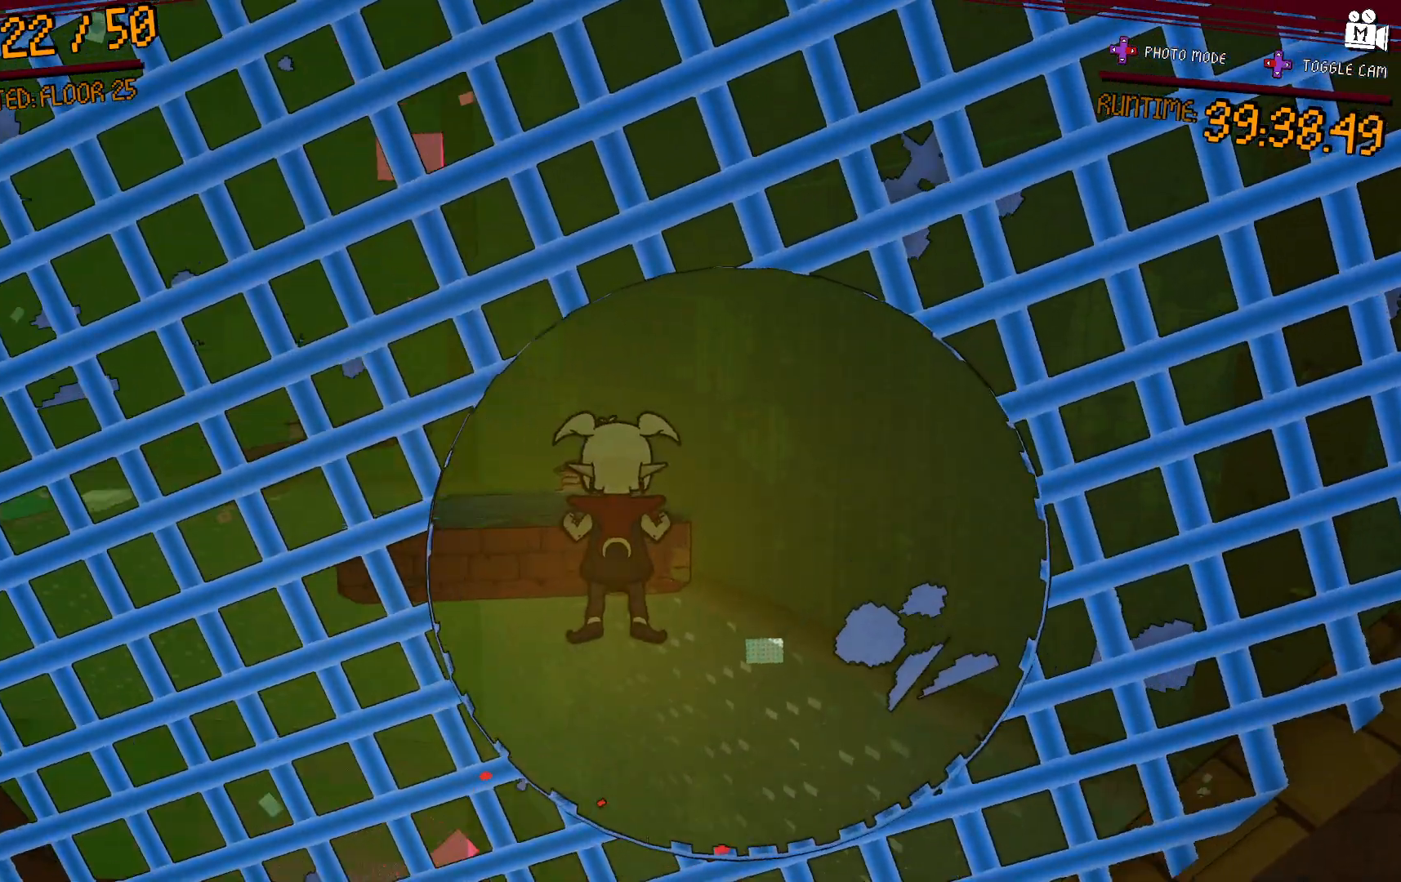
{"buttons": ["A"], "left_stick": "up-left", "right_stick": "center", "events": [[183, "A", "down"], [233, "left_stick", "up-left"]]}
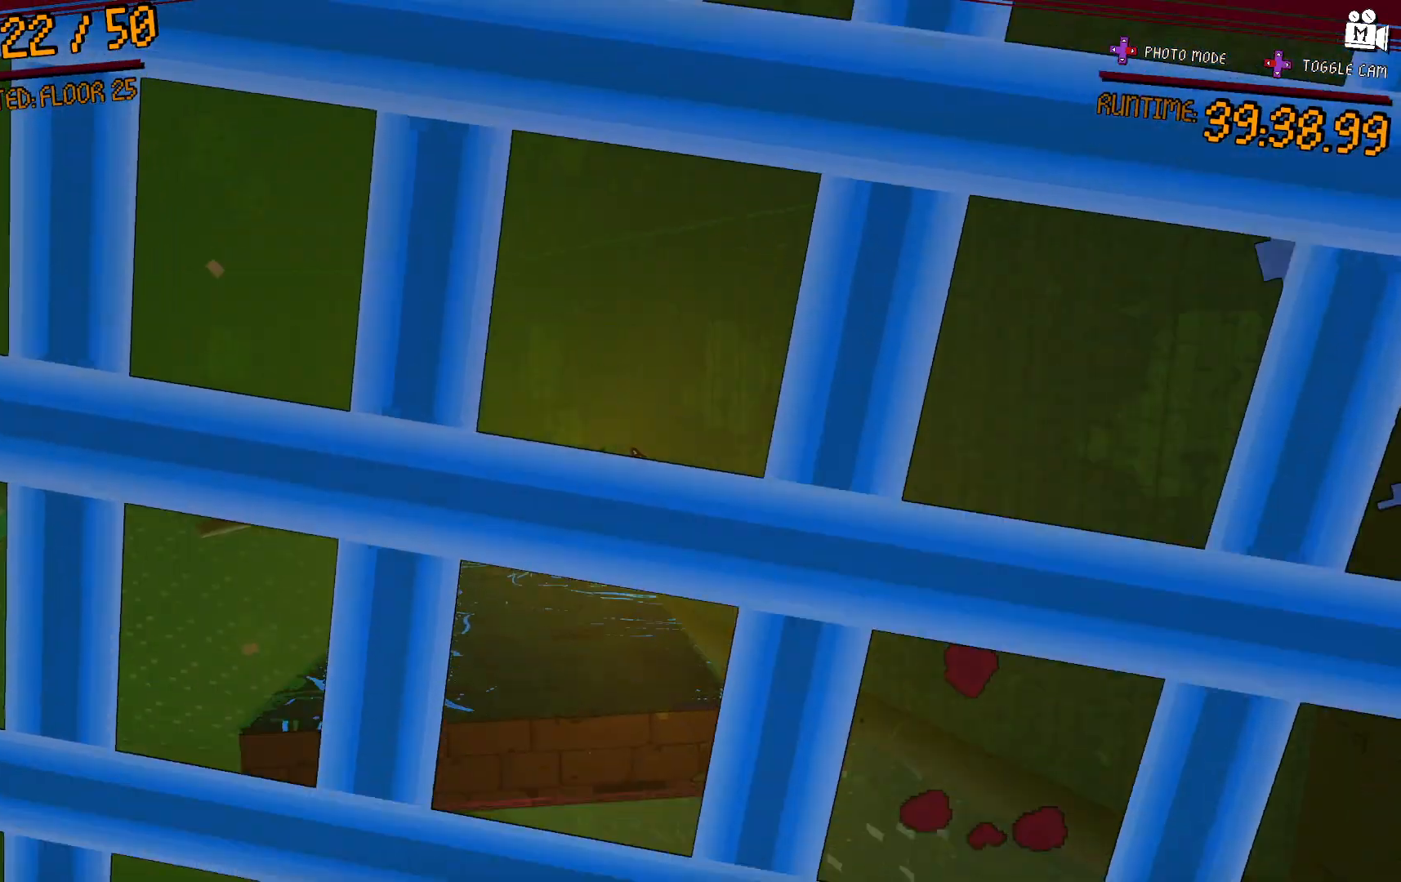
{"buttons": [], "left_stick": "up", "right_stick": "center", "events": [[50, "A", "up"], [167, "right_stick", "down-left"], [250, "L2", "down"], [267, "left_stick", "up"], [383, "right_stick", "center"], [483, "L2", "up"]]}